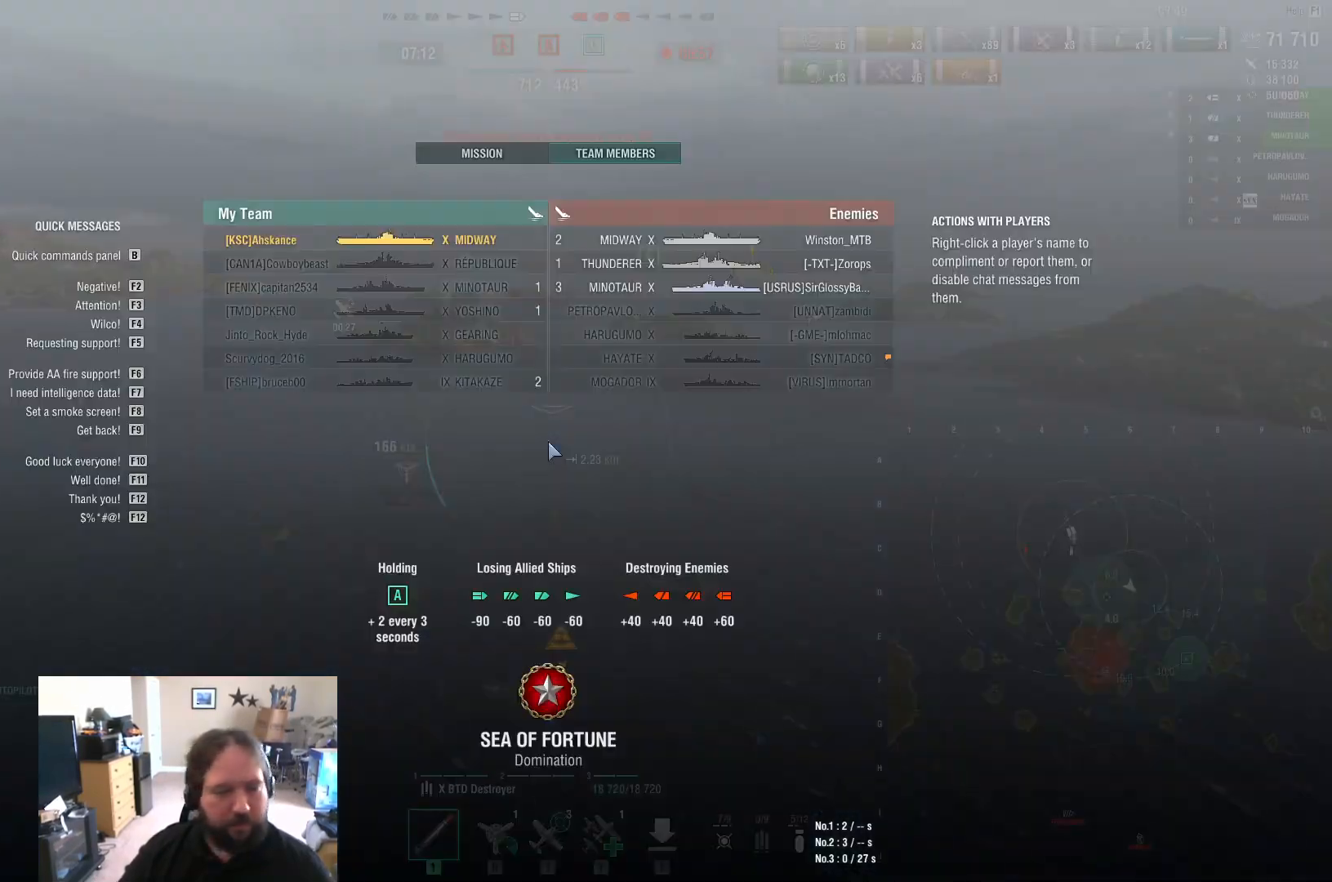
Gameplay with keyboard and mouse; each line is a JSON object with the keys and mouse buttons held at the frame after it. "events" lists presses ("down") and releases ("up") of "1", "2", "3", "4", "5", "a", "alt", "c", "caps_lock", "ctrl", "d", "e", "f", "g", "q", "r", "s", "shift", "space", "t", "tab", "v", "w", "x", "z", "mouse_left", "mouse_wheel" and "mouse_right" between this image and that frame as [ms after this image, input, new state], when the widget could be followed in between. "mouse_left", "mouse_wheel", "mouse_right" = the "left", "wheel", "right" buttons of the "mouse" list. No other keys are recorded. "wheel" means that the mouse wheel is clicked or scrolled. "mouse_move" is the direction in which the mouse moves at that frame (one of eight, or "still"), when it could be read.
{"keys": ["tab"], "mouse": [], "mouse_move": "up", "events": []}
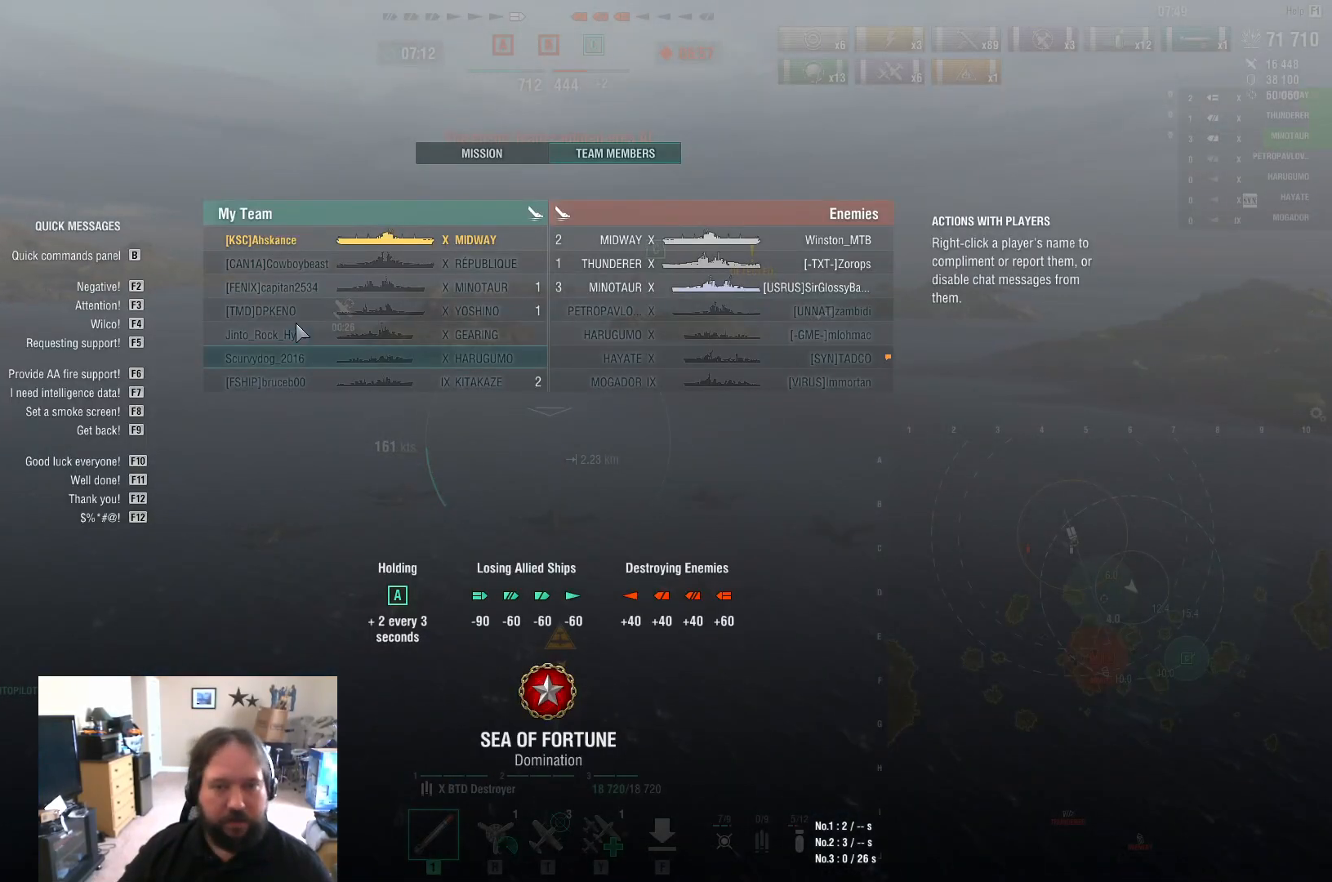
{"keys": ["tab"], "mouse": [], "mouse_move": "still", "events": []}
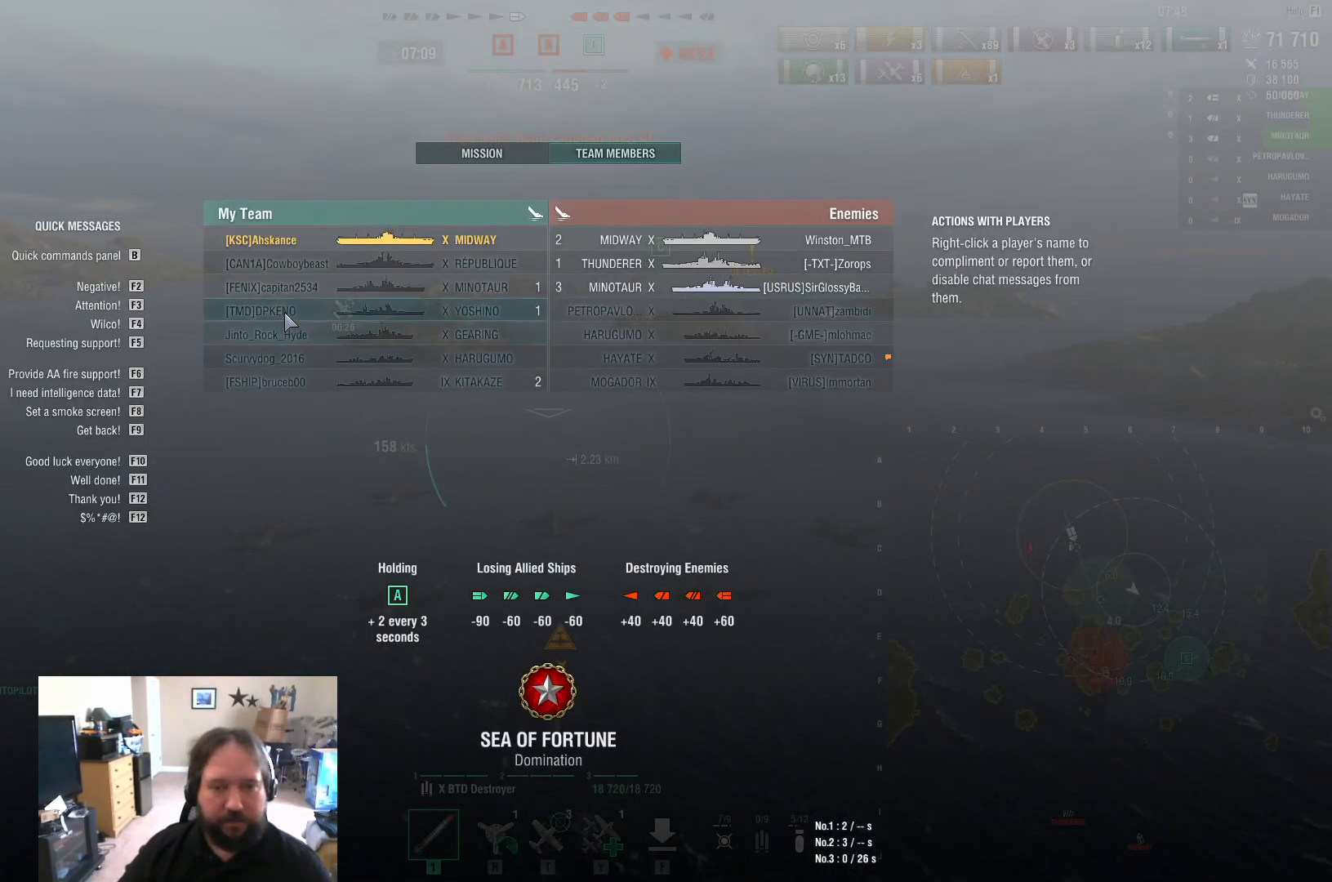
{"keys": ["tab"], "mouse": [], "mouse_move": "down-right", "events": [[117, "mouse_right", "down"], [217, "mouse_right", "up"]]}
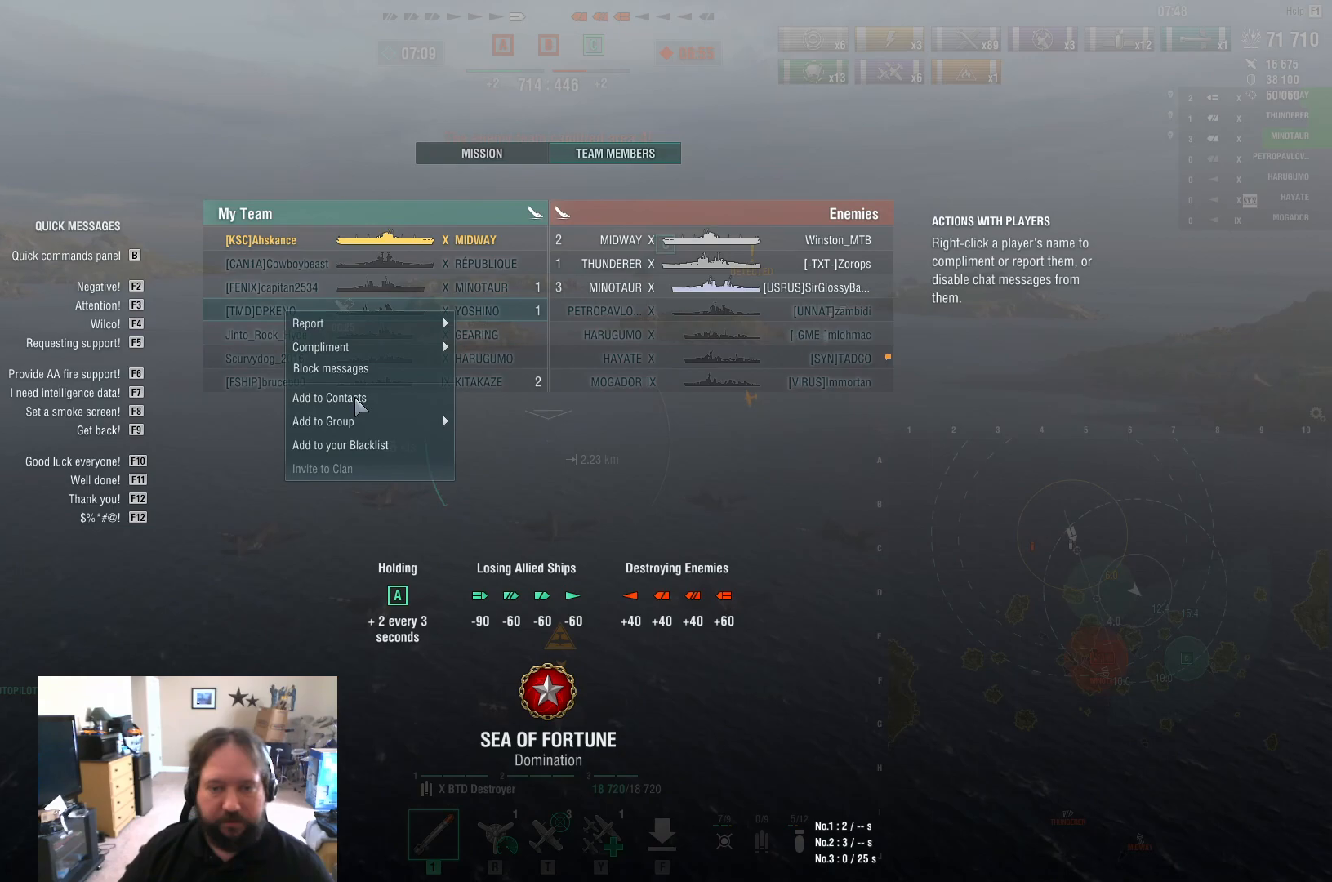
{"keys": ["tab"], "mouse": [], "mouse_move": "still", "events": []}
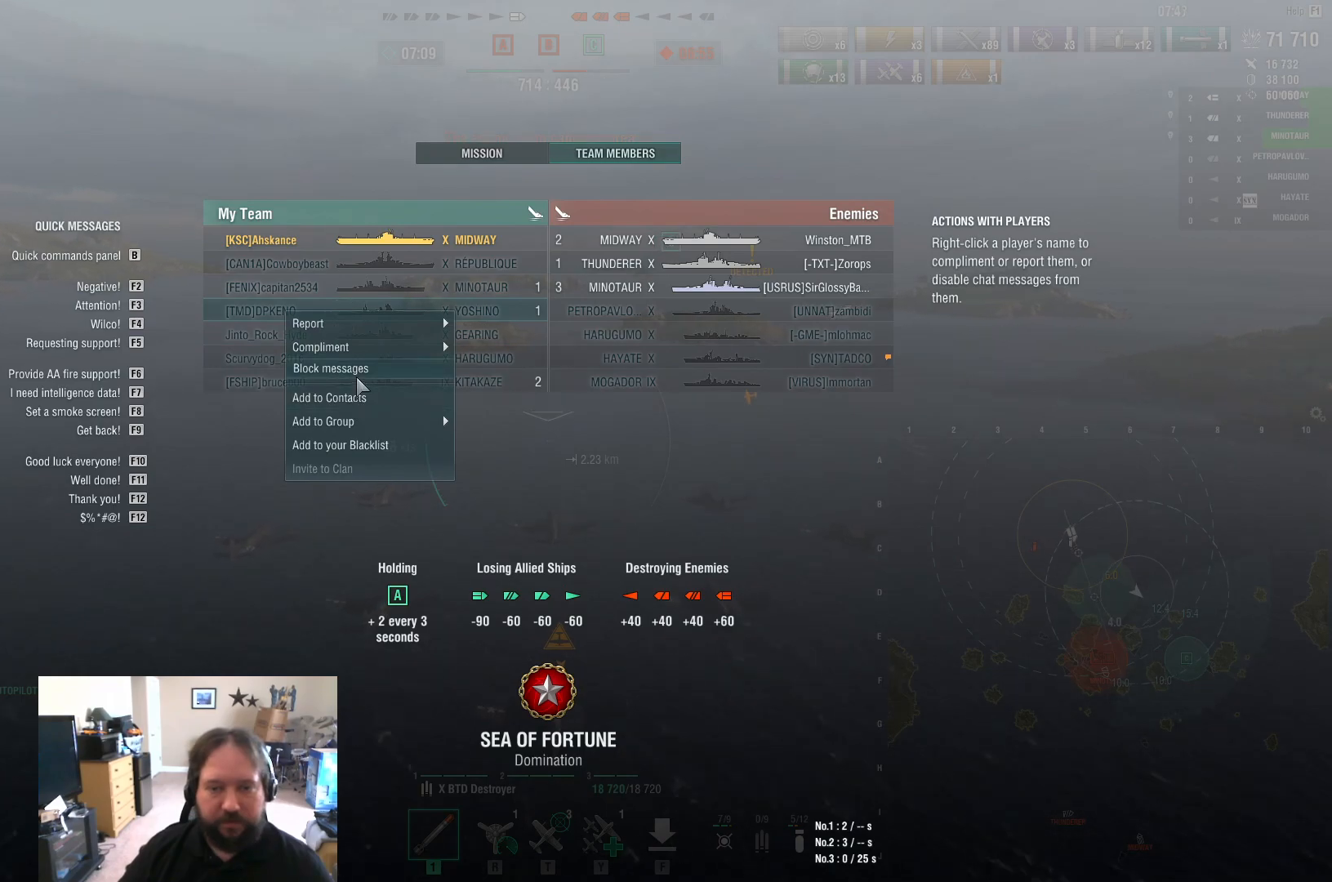
{"keys": [], "mouse": [], "mouse_move": "still", "events": [[150, "mouse_left", "down"], [250, "mouse_left", "up"], [450, "tab", "up"]]}
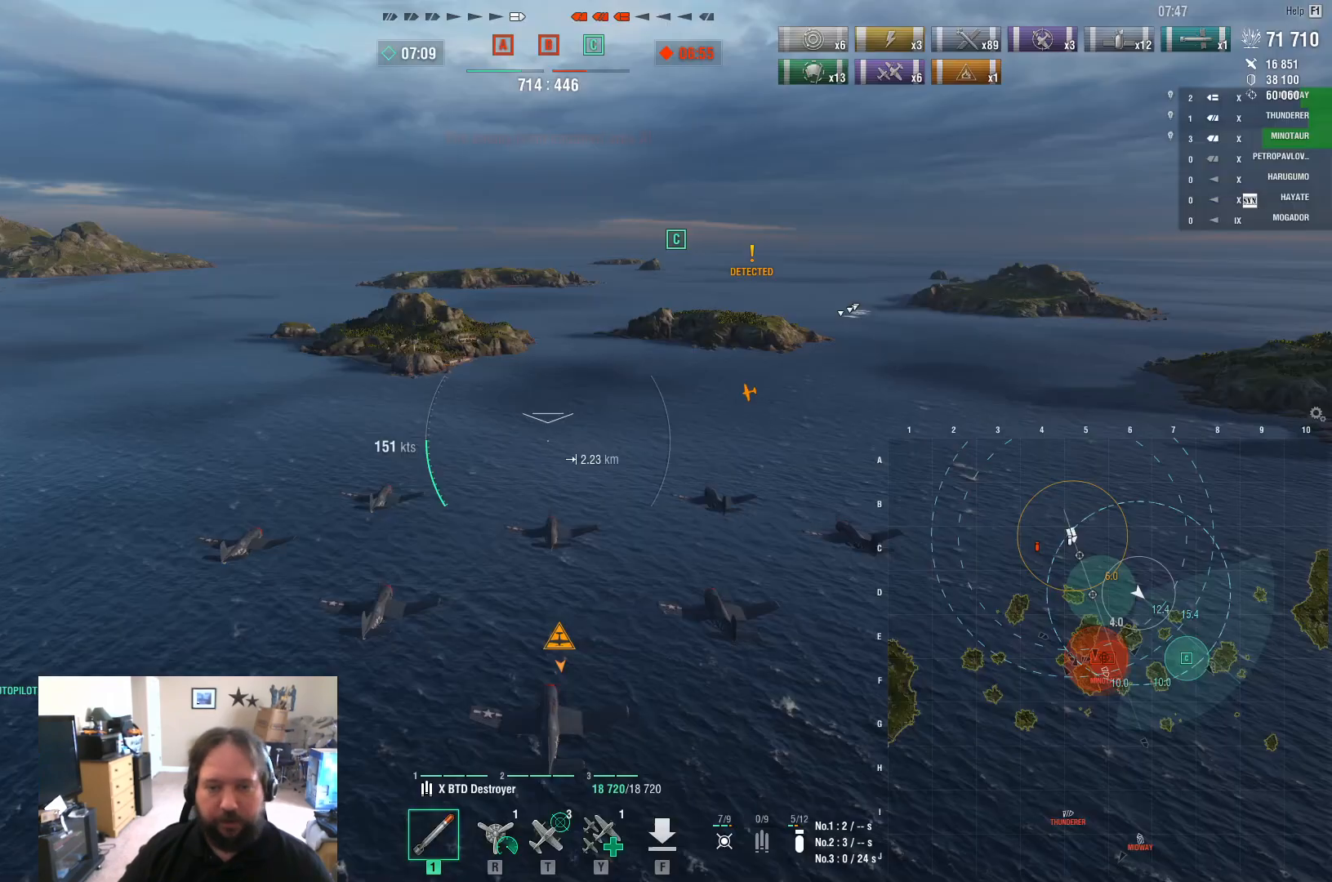
{"keys": ["w"], "mouse": [], "mouse_move": "still", "events": [[100, "w", "down"]]}
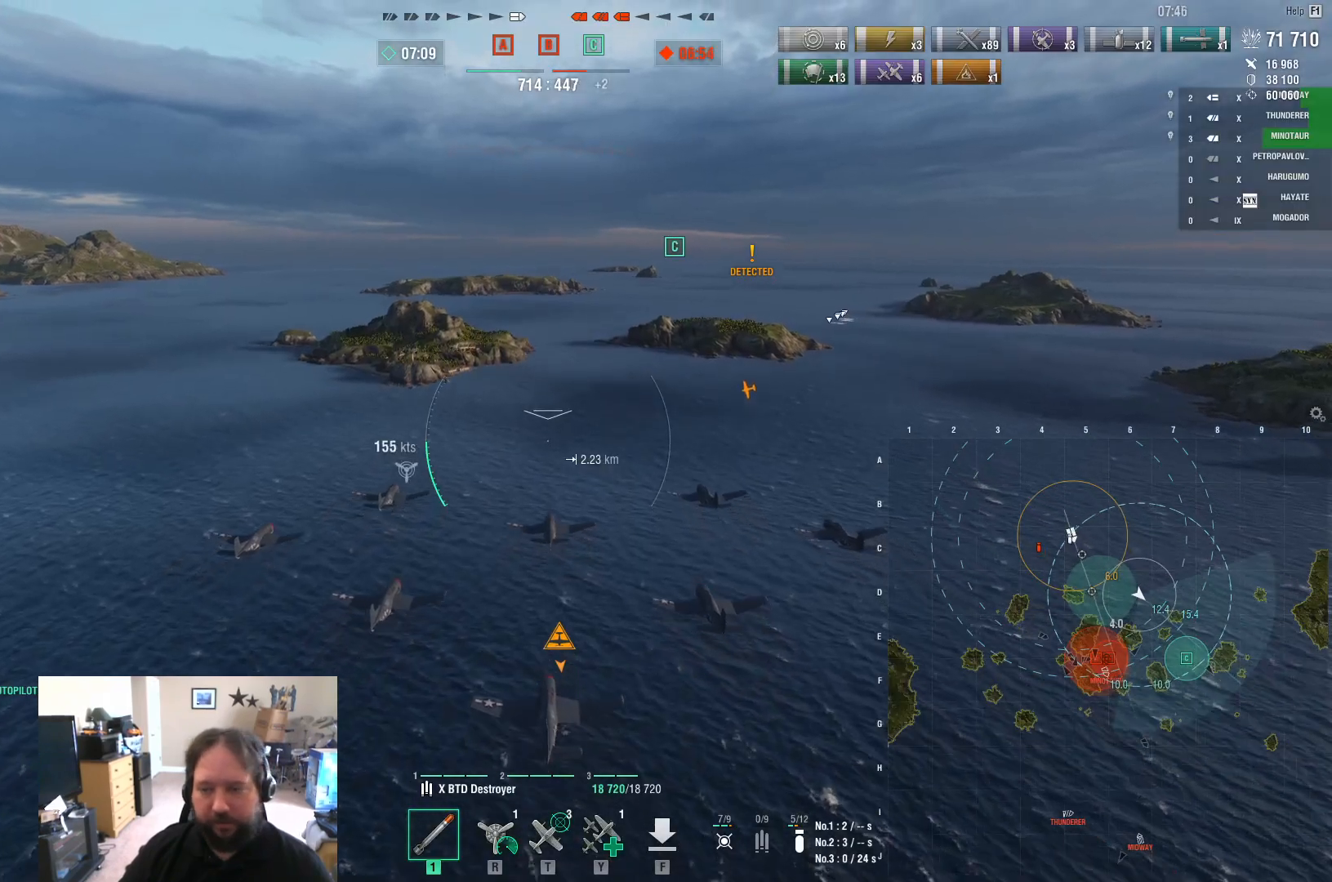
{"keys": ["w"], "mouse": [], "mouse_move": "still", "events": []}
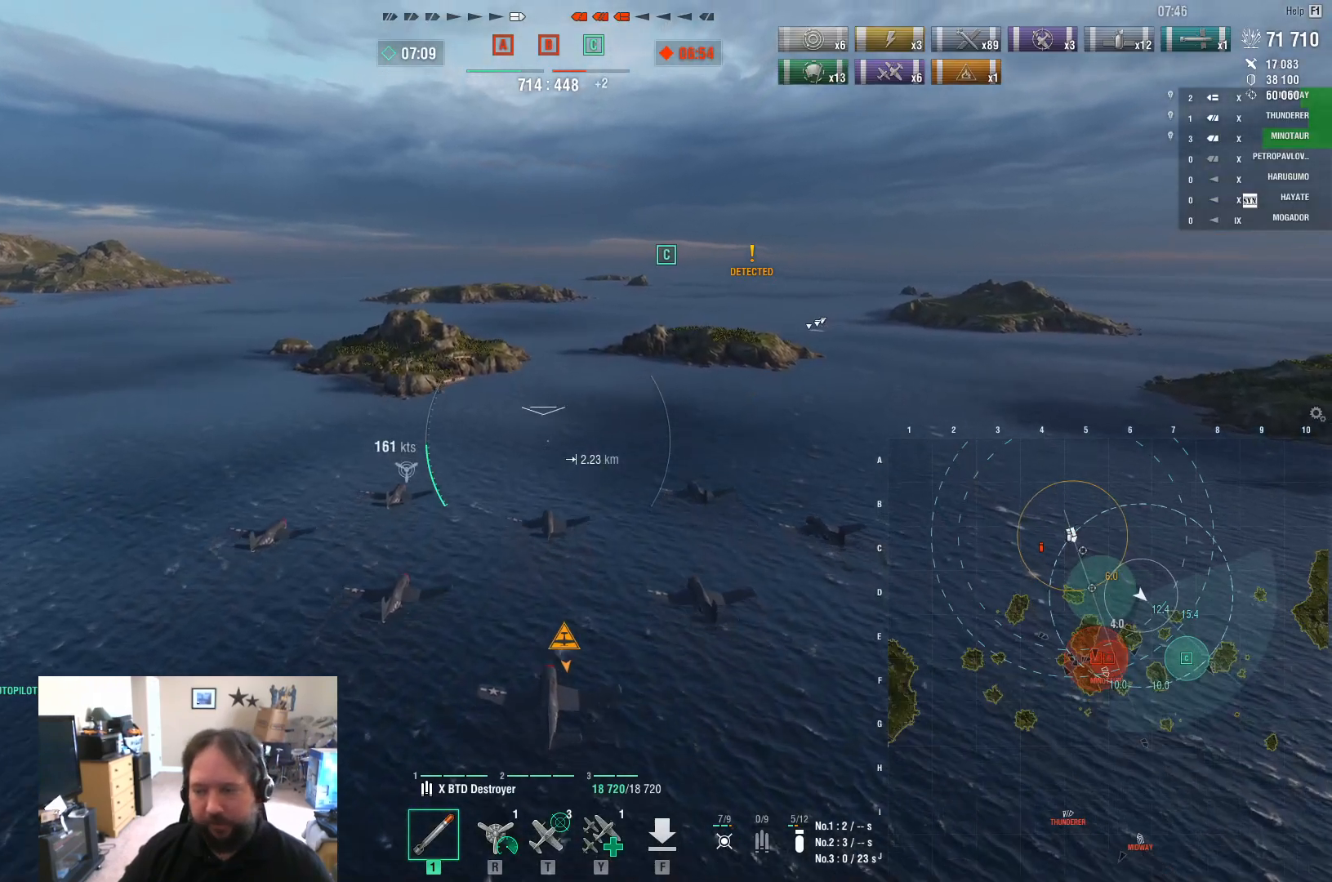
{"keys": ["w"], "mouse": [], "mouse_move": "right", "events": []}
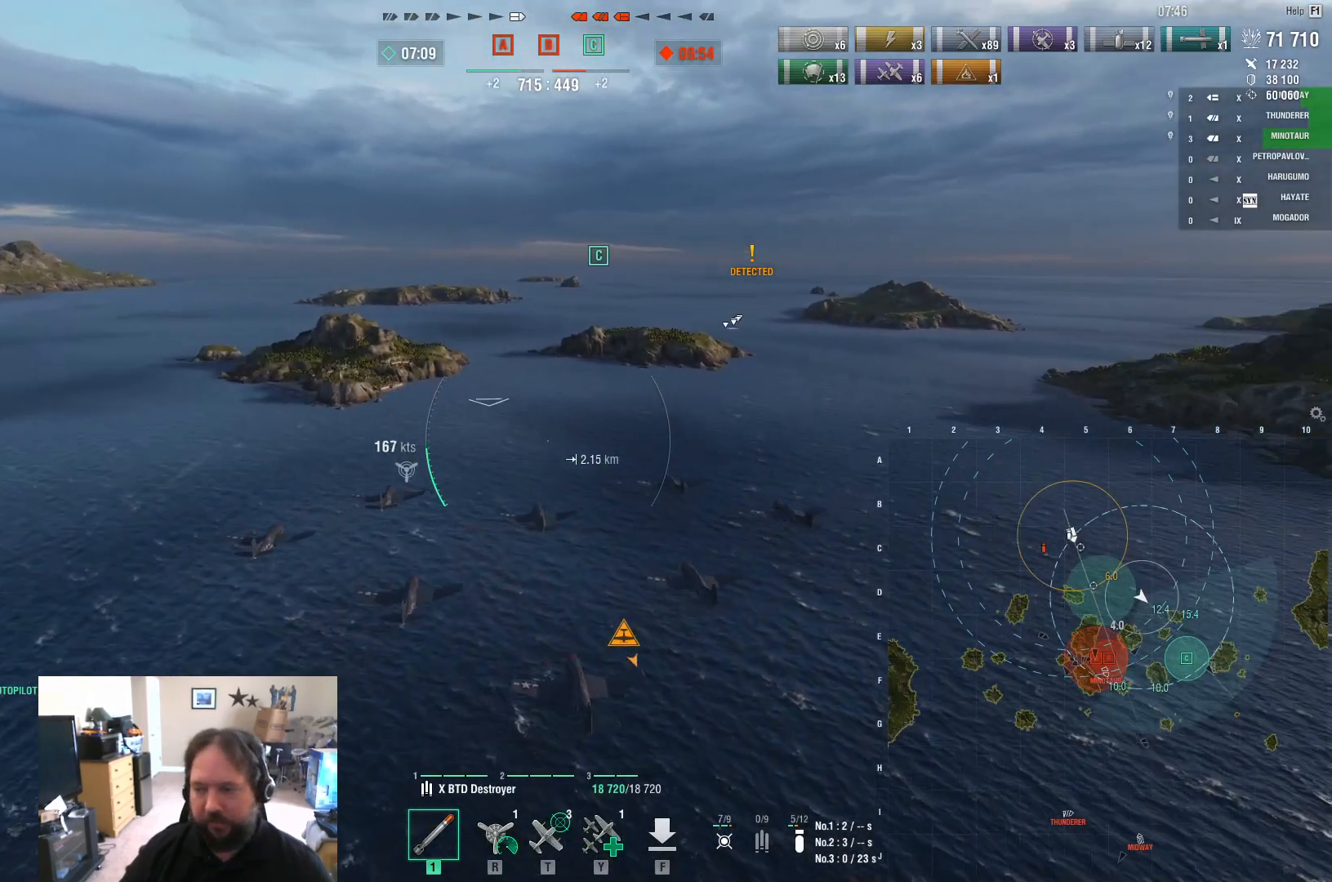
{"keys": ["w"], "mouse": [], "mouse_move": "still", "events": []}
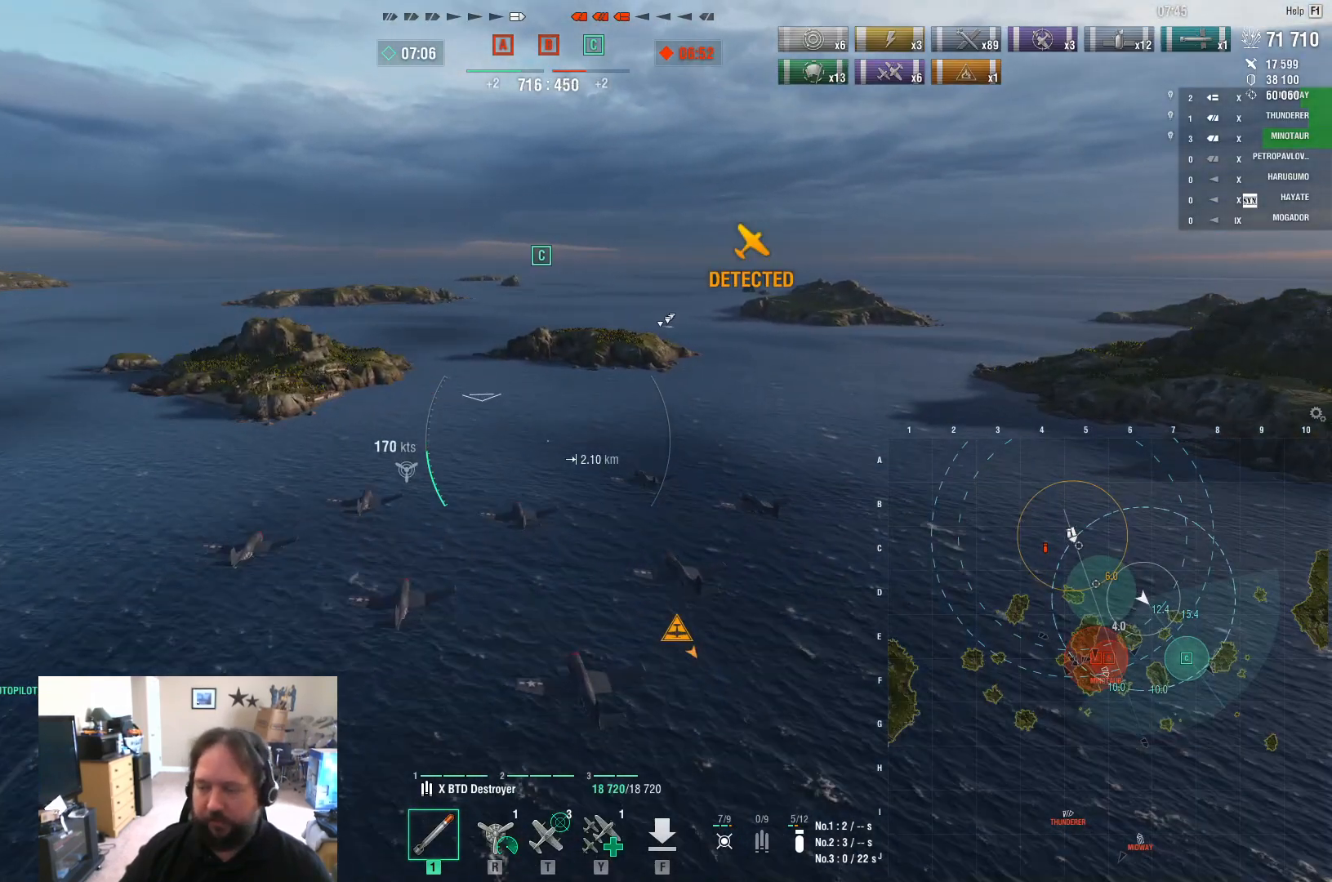
{"keys": ["w"], "mouse": [], "mouse_move": "right", "events": []}
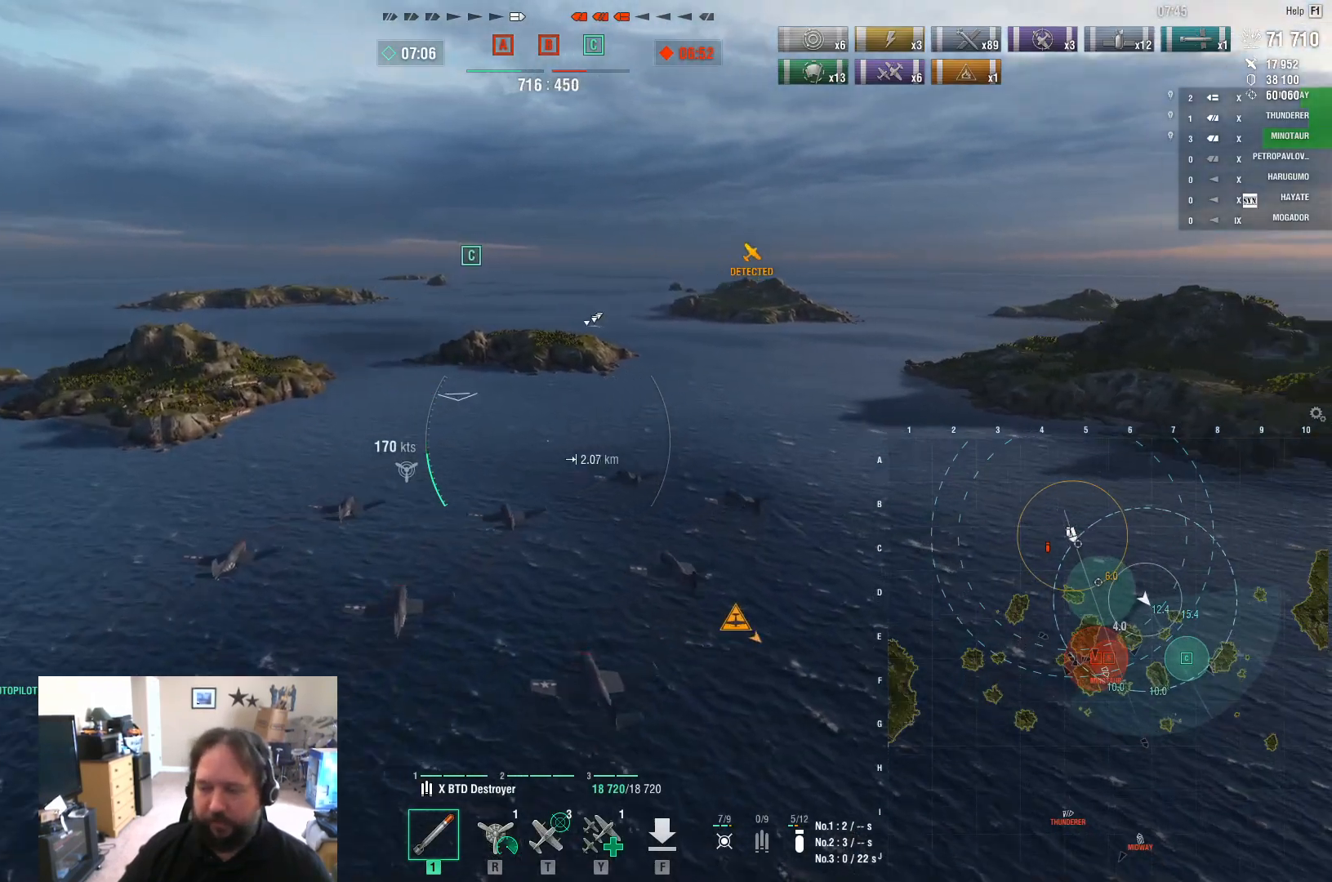
{"keys": [], "mouse": [], "mouse_move": "still", "events": [[400, "w", "up"]]}
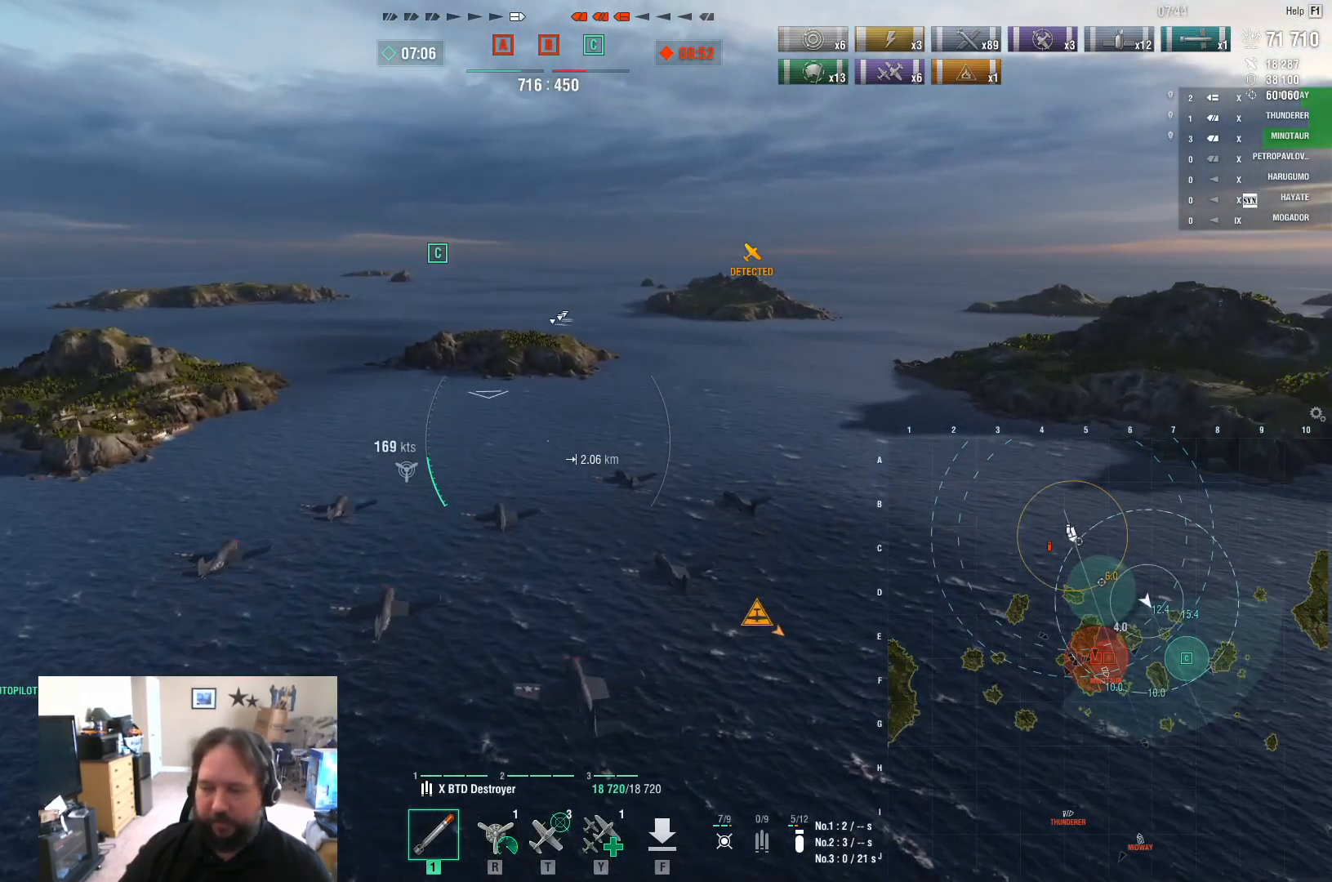
{"keys": [], "mouse": [], "mouse_move": "still", "events": []}
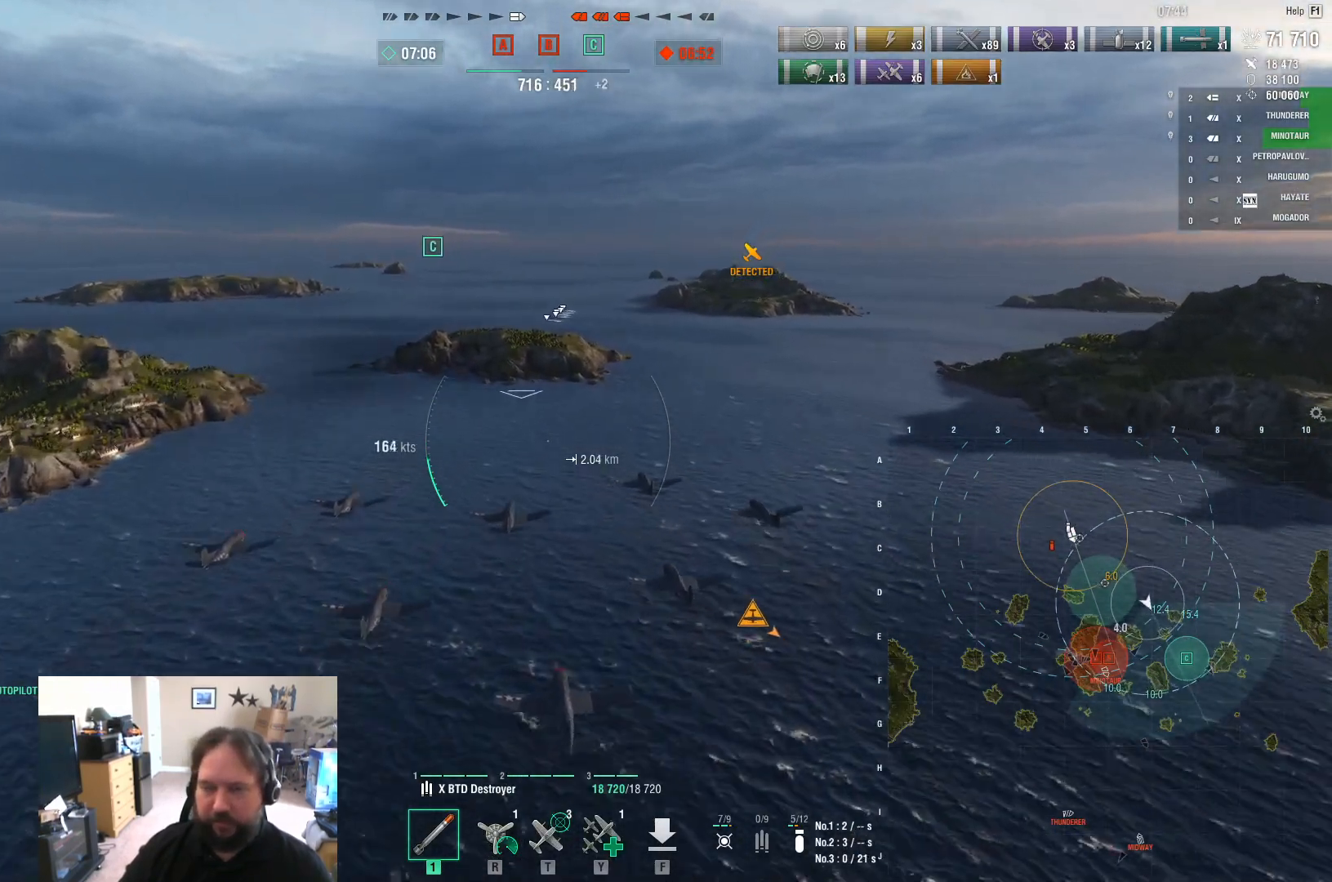
{"keys": [], "mouse": [], "mouse_move": "still", "events": [[317, "a", "down"], [467, "a", "up"]]}
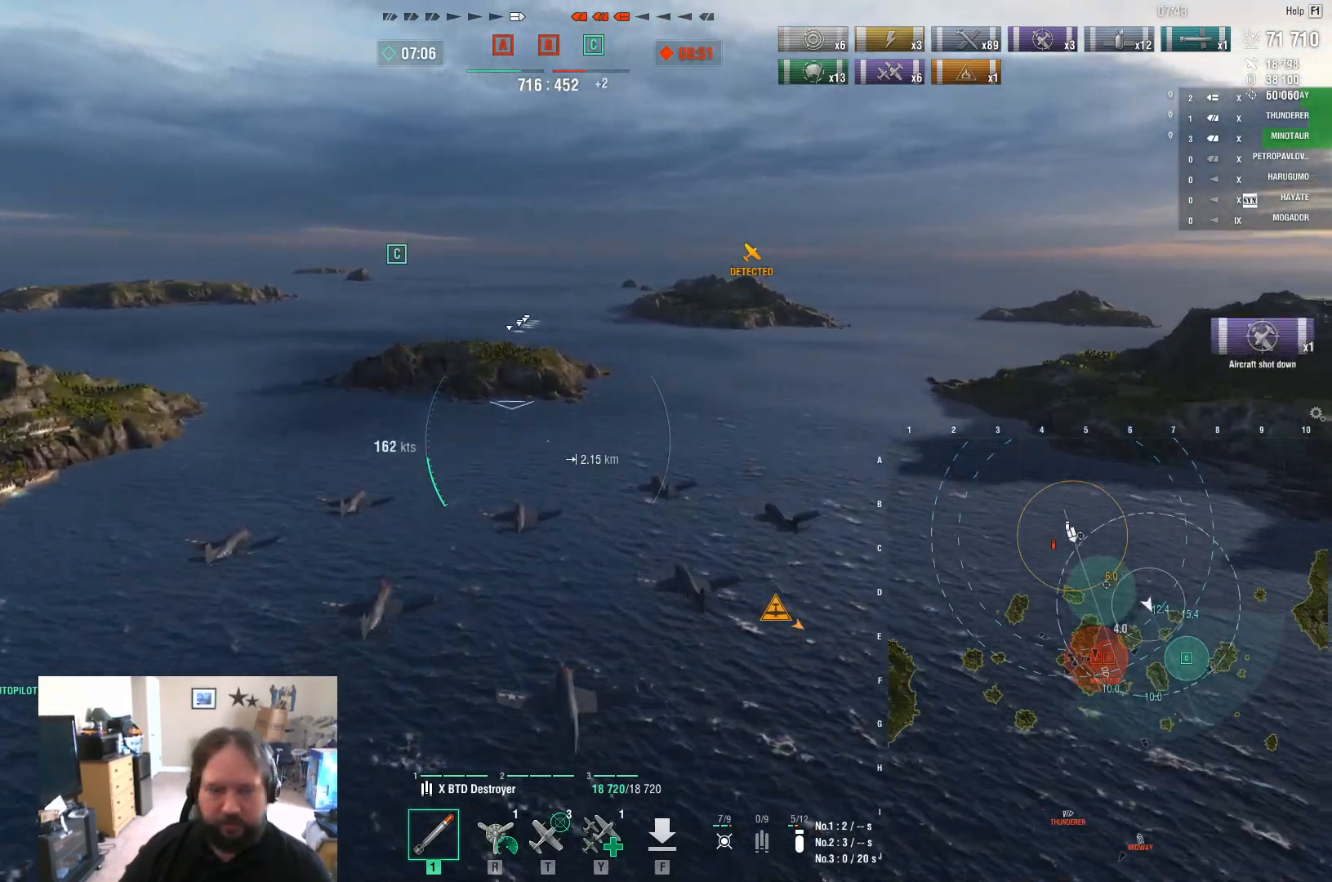
{"keys": ["w"], "mouse": [], "mouse_move": "still", "events": [[250, "w", "down"]]}
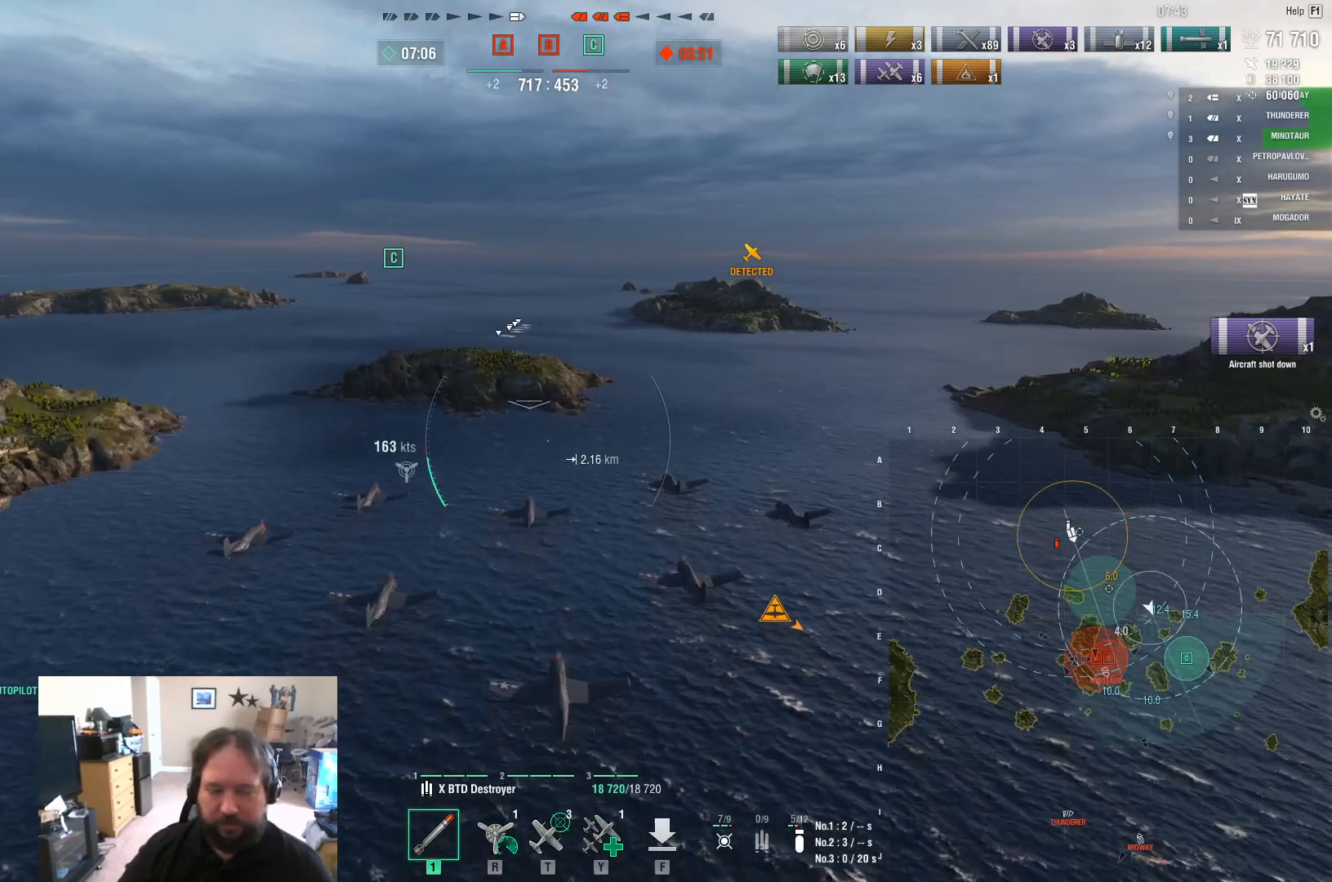
{"keys": ["a", "w"], "mouse": [], "mouse_move": "still", "events": [[300, "a", "down"]]}
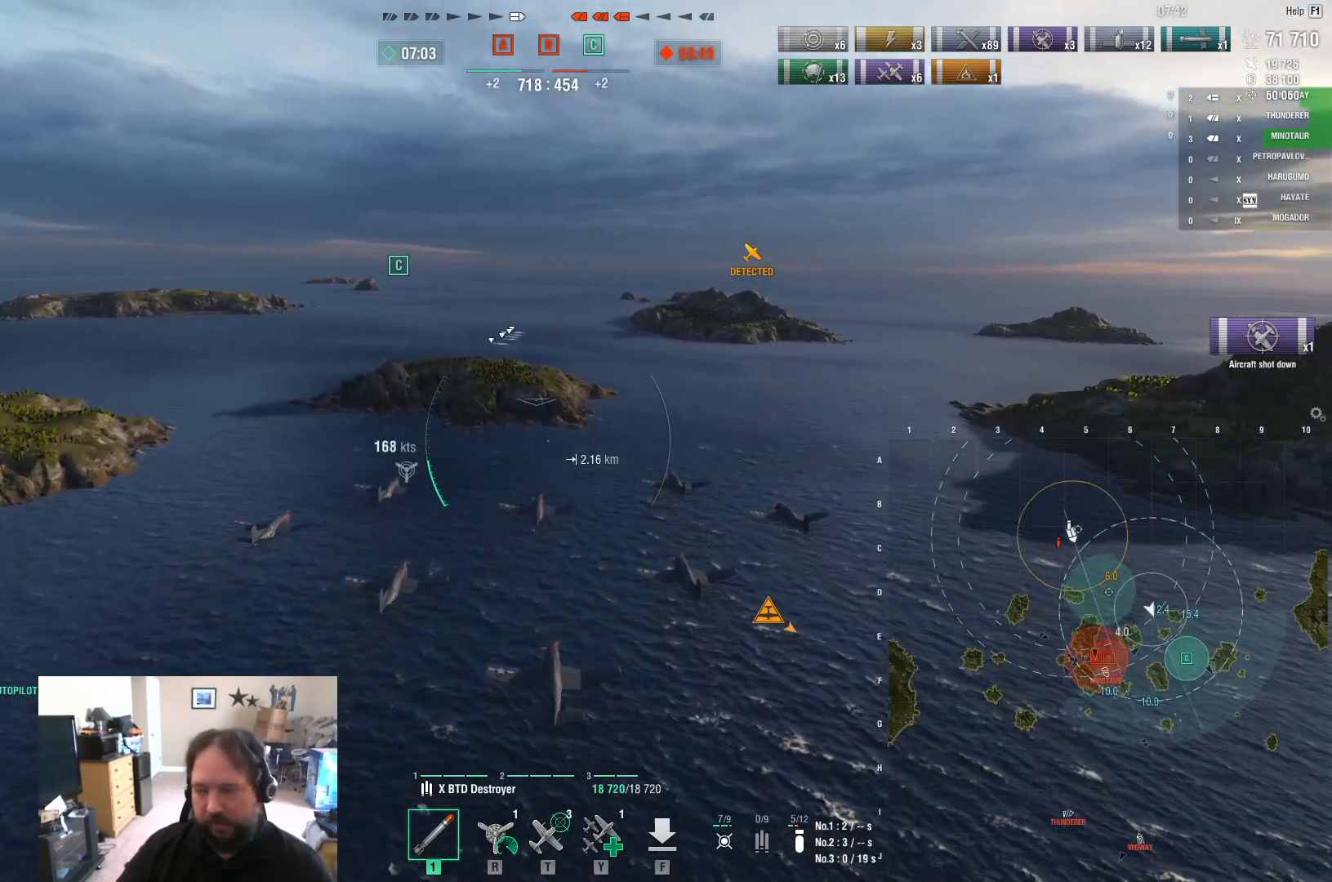
{"keys": ["w"], "mouse": [], "mouse_move": "still", "events": [[317, "a", "up"]]}
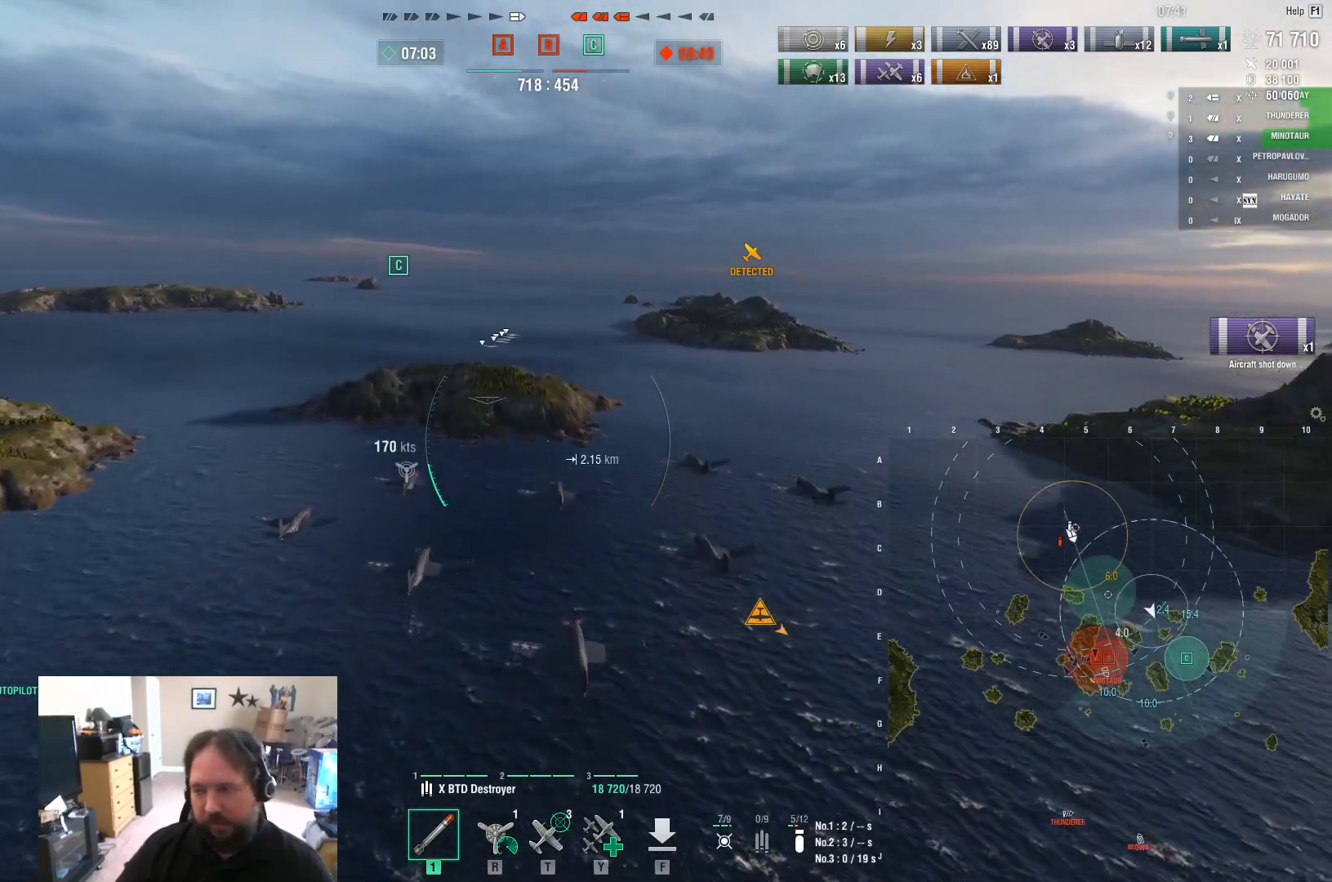
{"keys": ["w"], "mouse": [], "mouse_move": "still", "events": []}
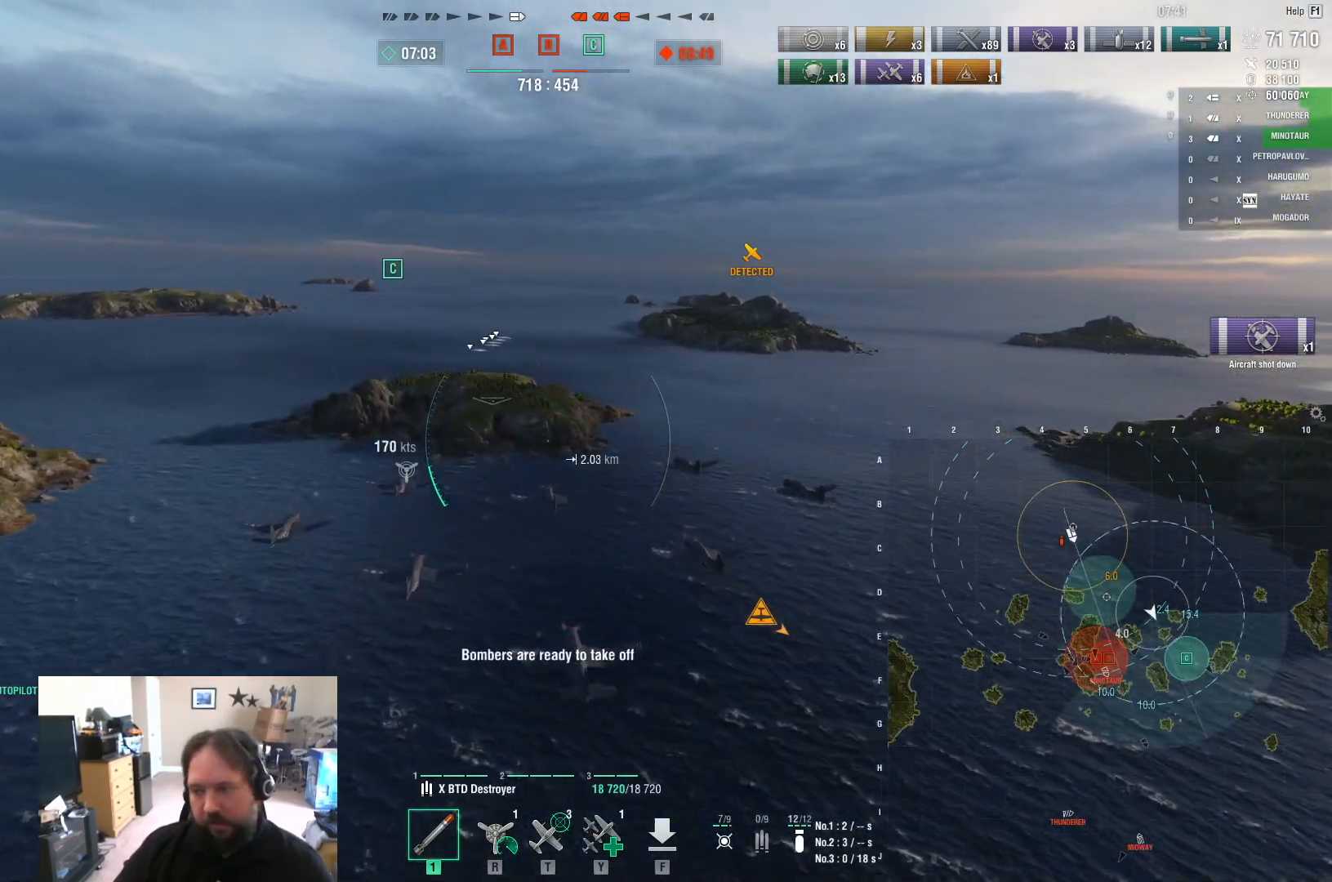
{"keys": ["w"], "mouse": [], "mouse_move": "still", "events": []}
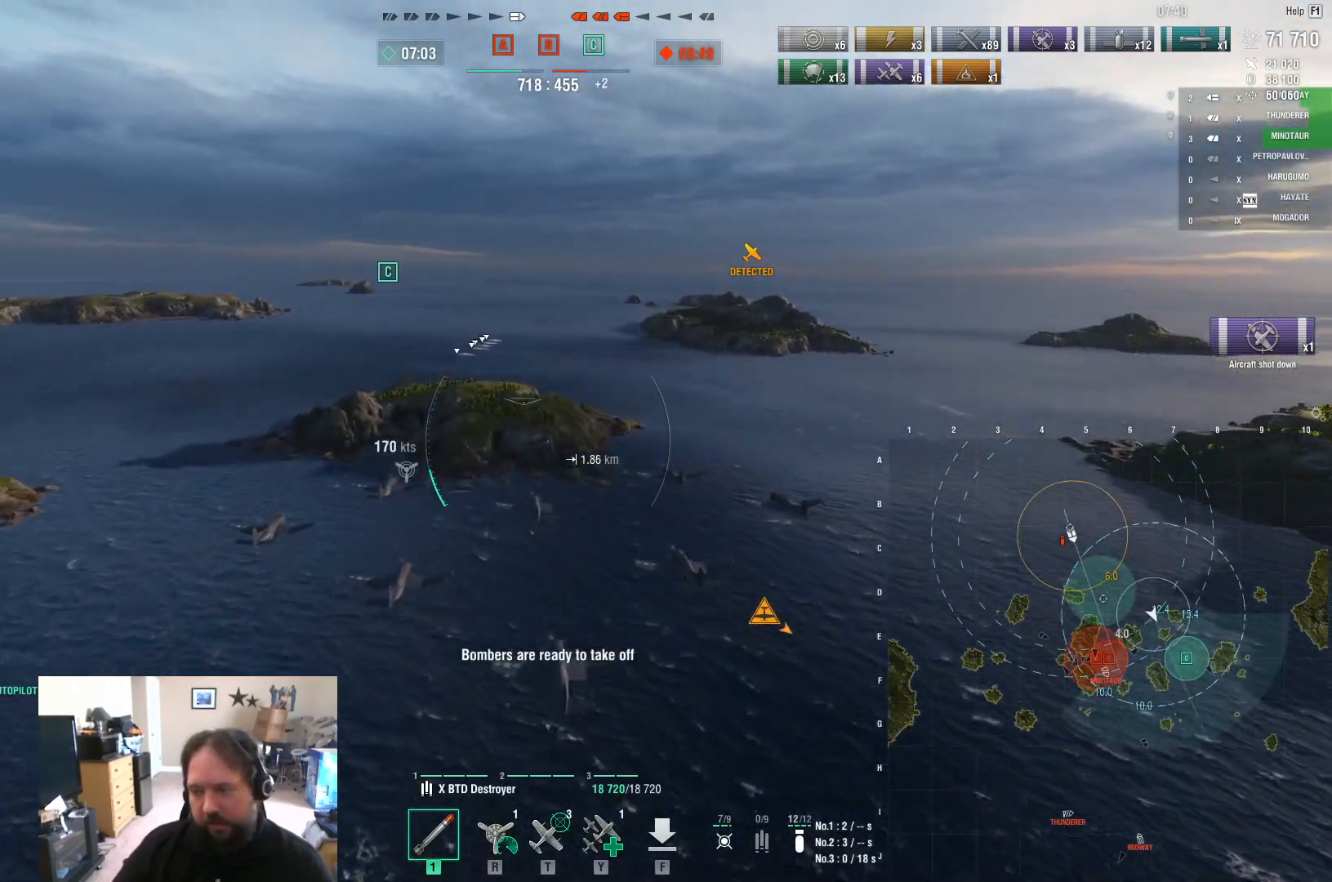
{"keys": [], "mouse": [], "mouse_move": "still", "events": [[317, "w", "up"]]}
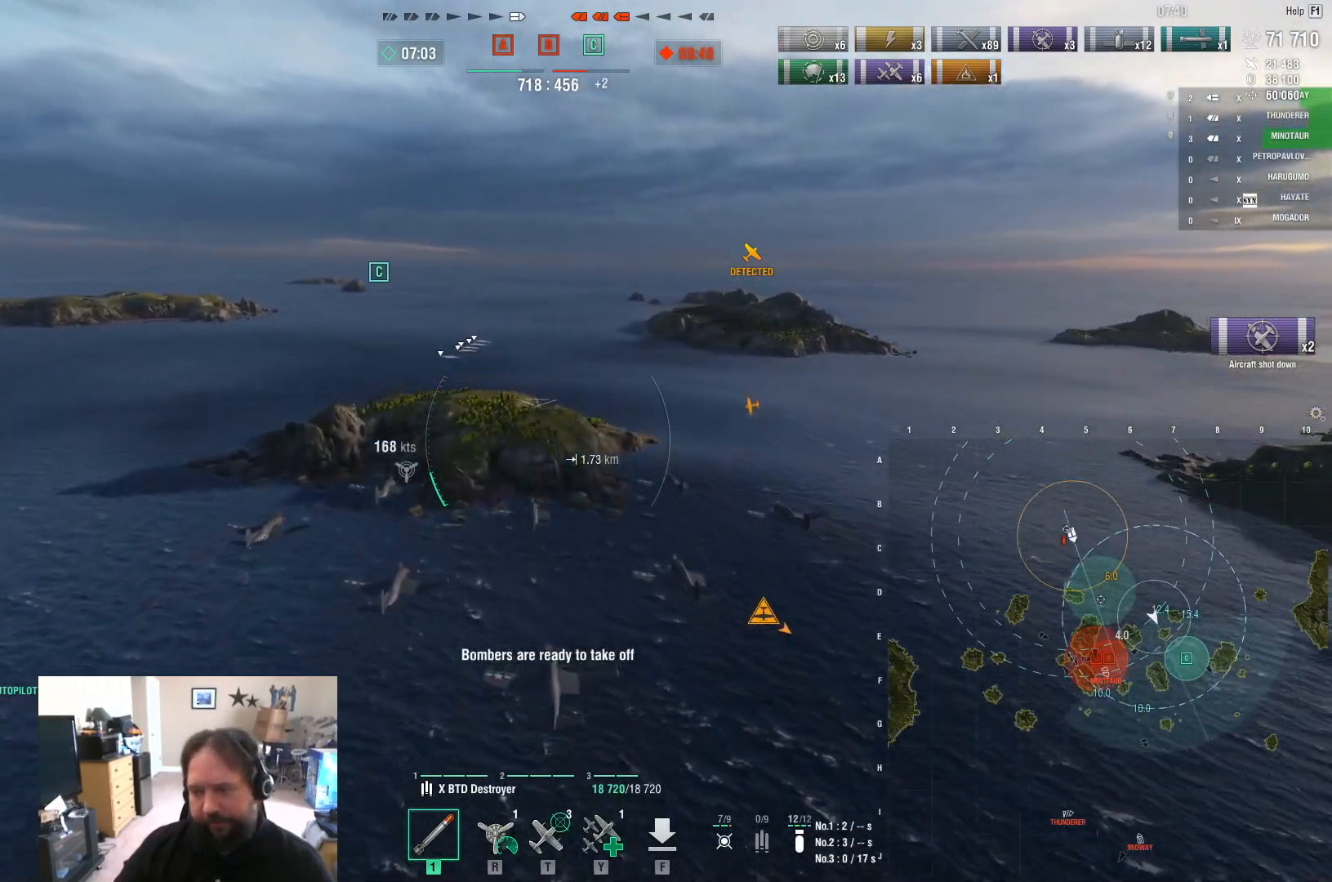
{"keys": [], "mouse": [], "mouse_move": "still", "events": []}
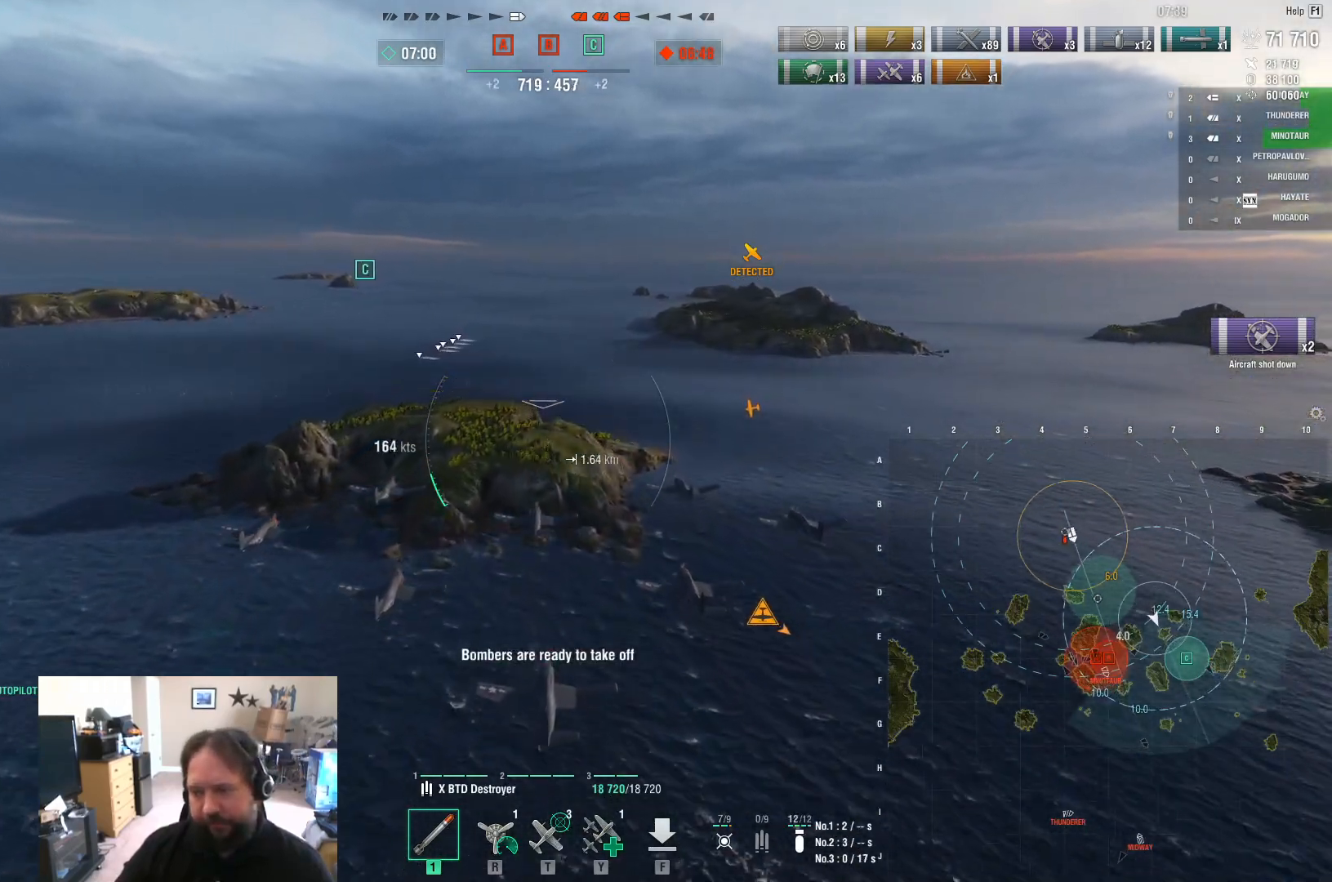
{"keys": [], "mouse": [], "mouse_move": "still", "events": []}
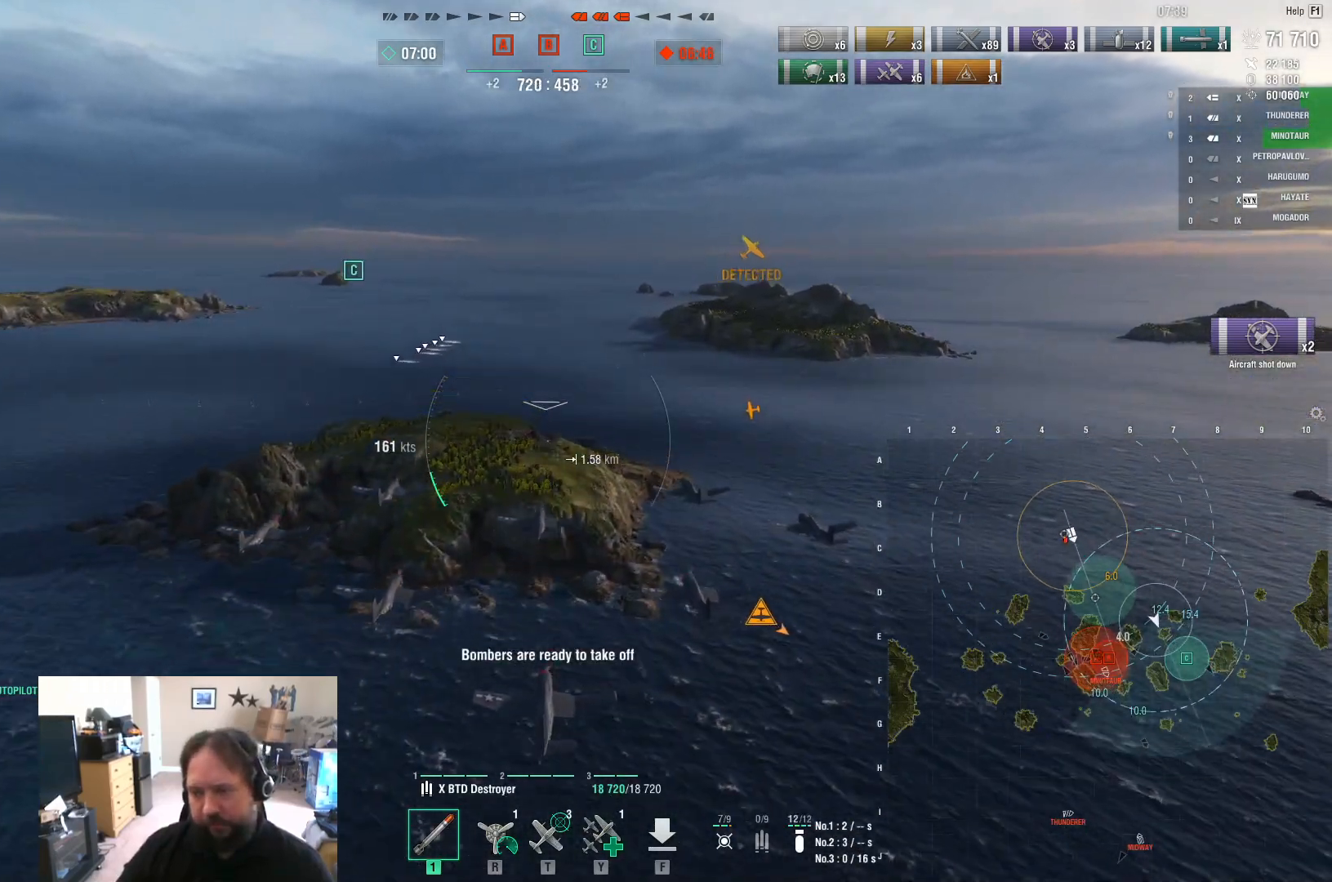
{"keys": ["w"], "mouse": [], "mouse_move": "still", "events": [[133, "w", "down"]]}
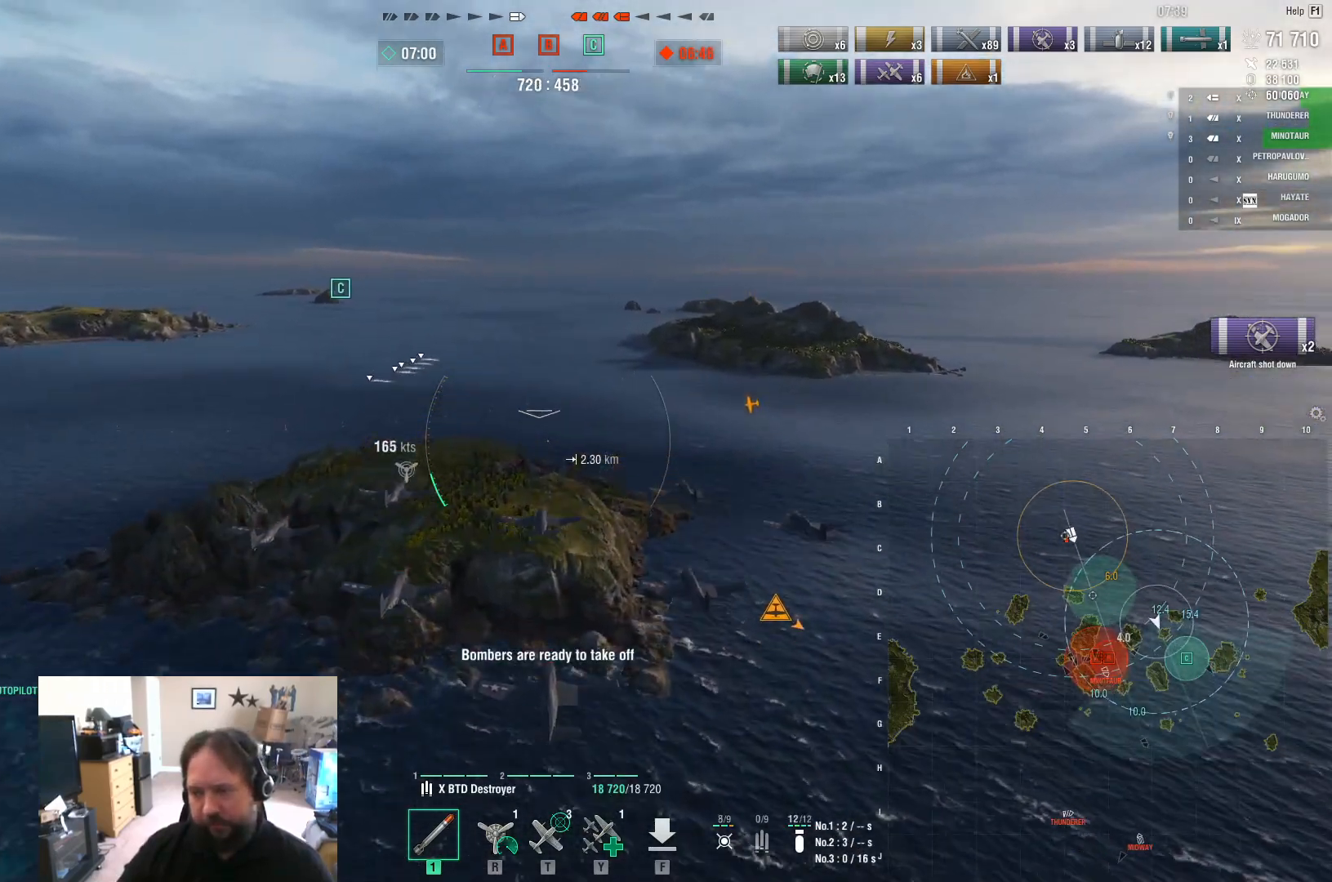
{"keys": ["w"], "mouse": [], "mouse_move": "still", "events": []}
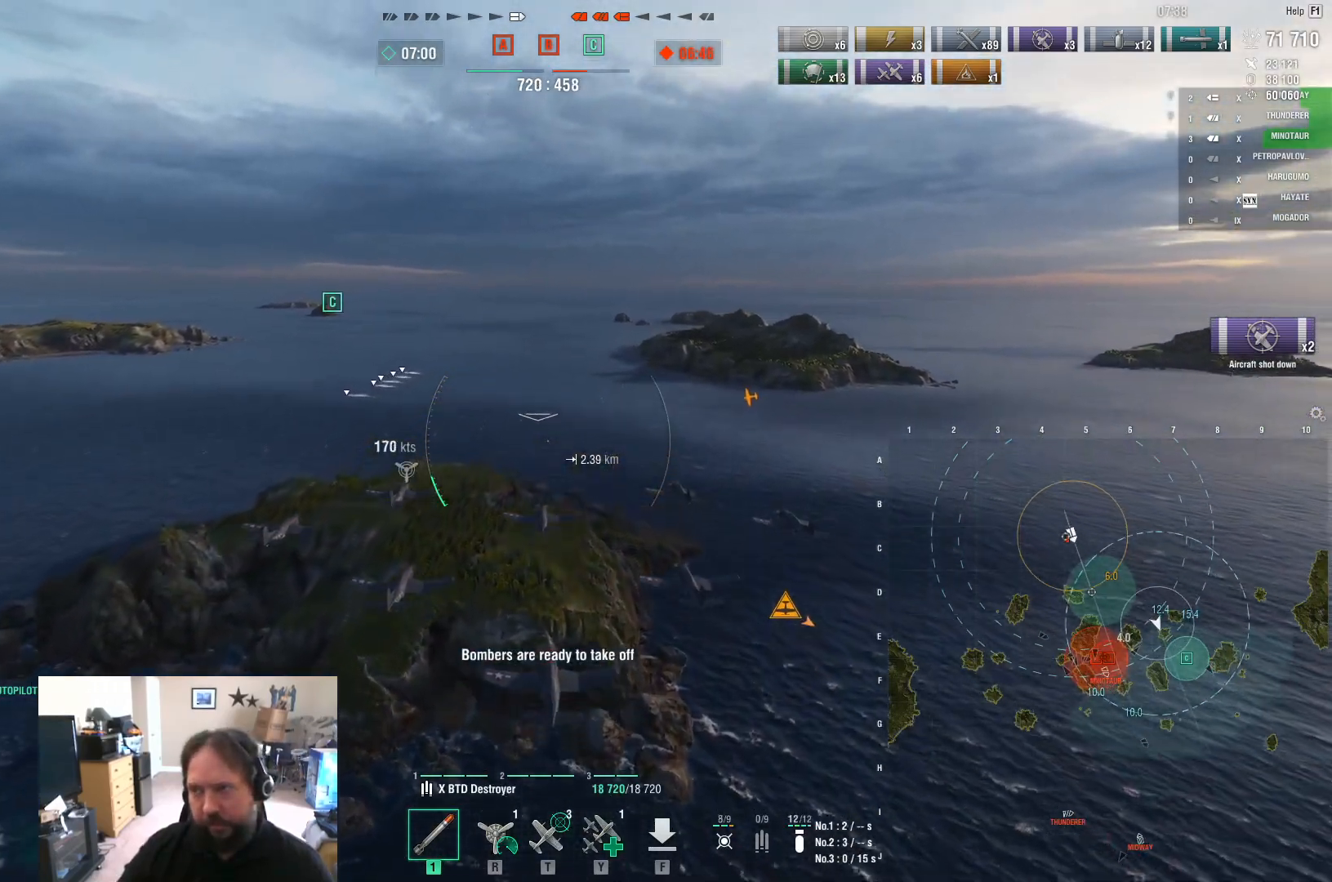
{"keys": ["ctrl"], "mouse": [], "mouse_move": "right", "events": [[300, "ctrl", "down"], [300, "w", "up"]]}
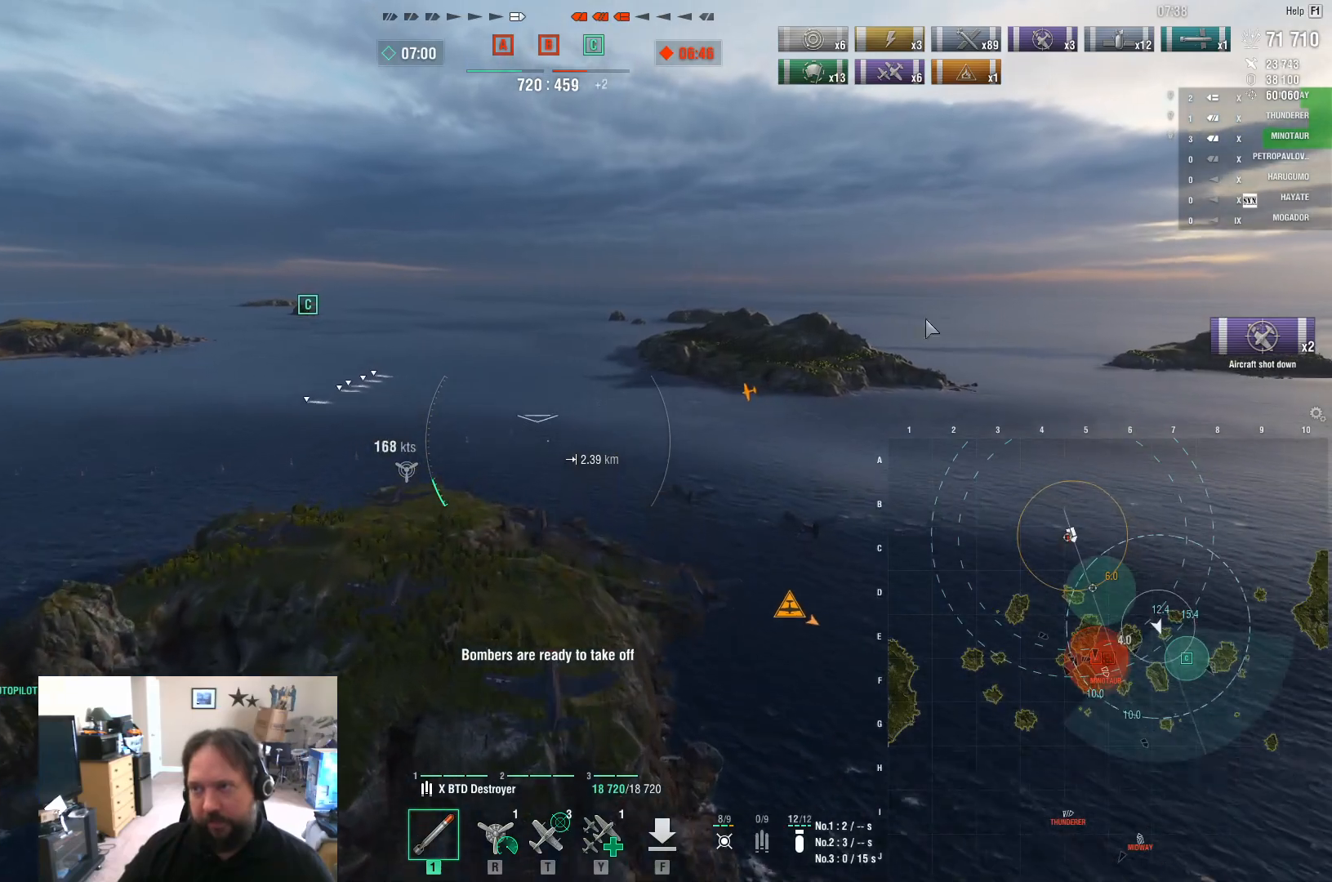
{"keys": ["ctrl"], "mouse": [], "mouse_move": "up", "events": []}
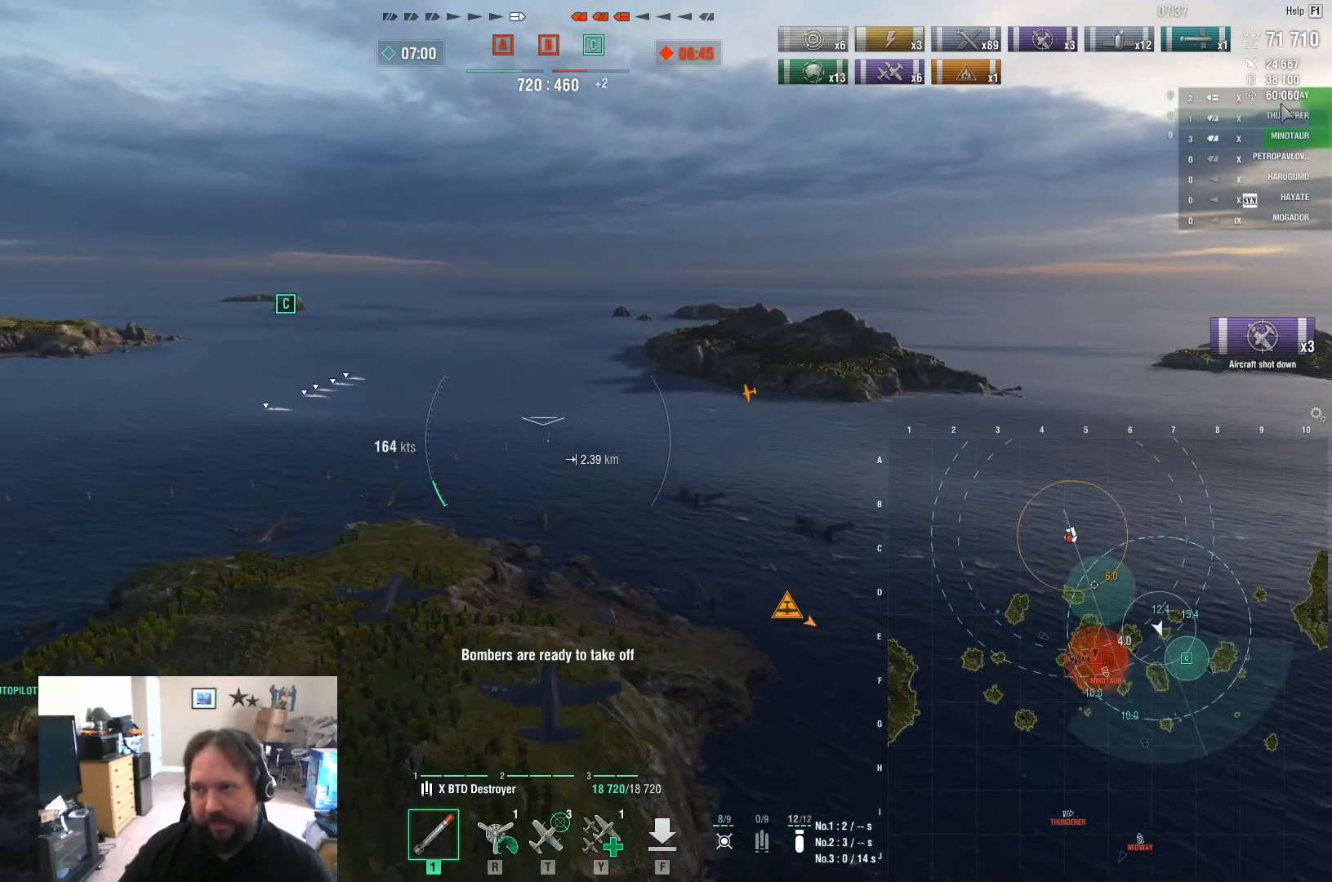
{"keys": [], "mouse": [], "mouse_move": "down-left", "events": [[483, "ctrl", "up"]]}
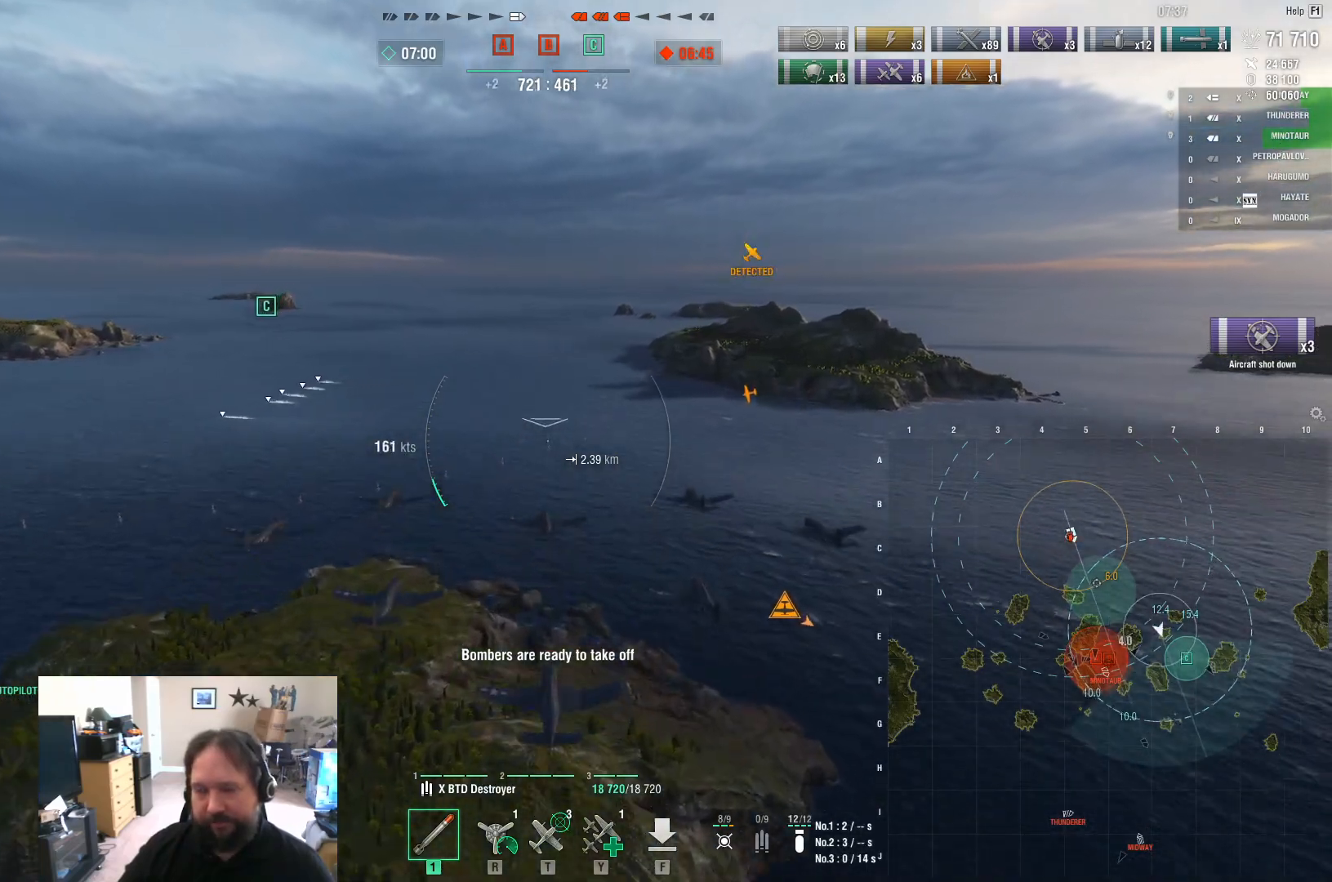
{"keys": ["w"], "mouse": [], "mouse_move": "right", "events": [[167, "w", "down"]]}
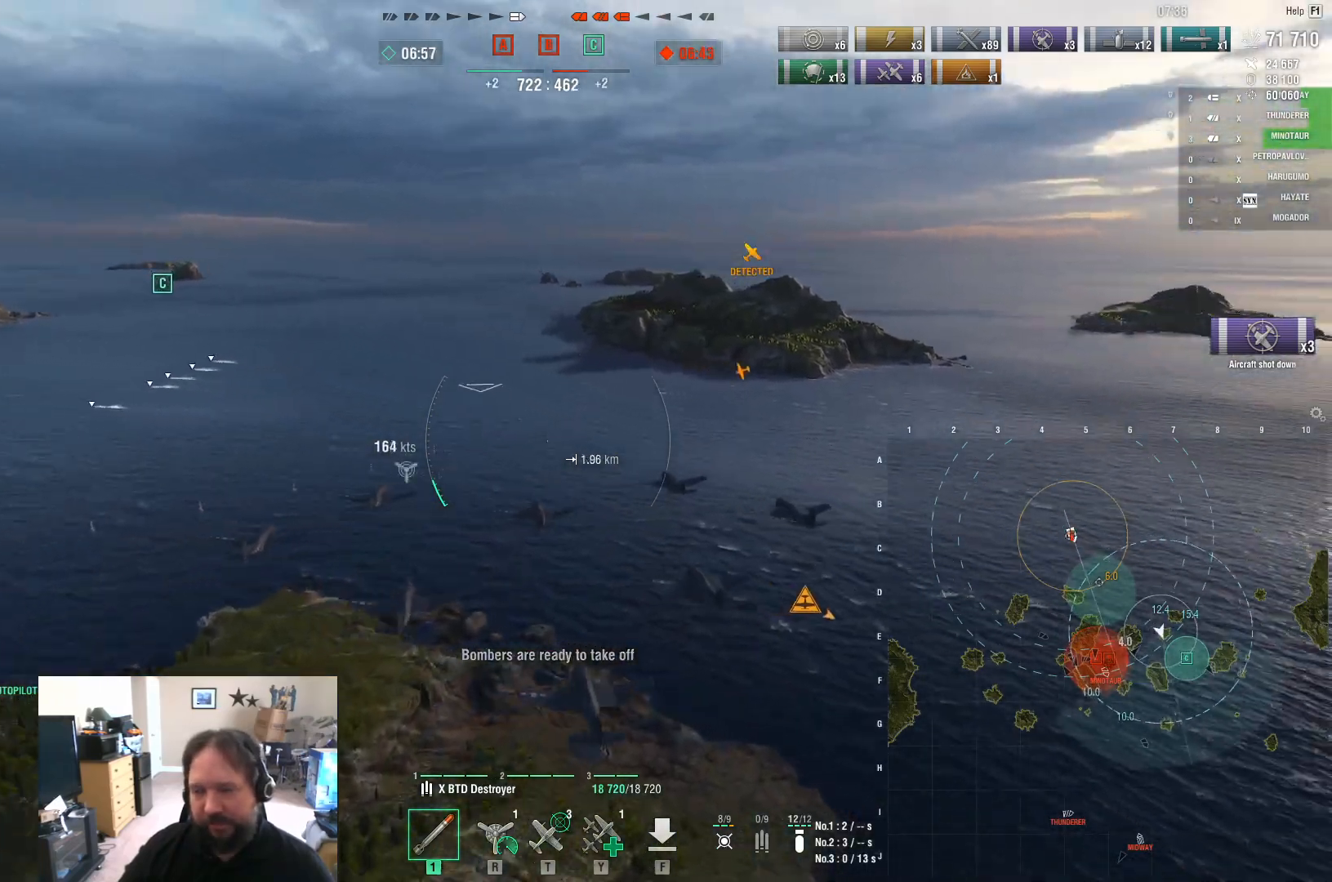
{"keys": ["w"], "mouse": [], "mouse_move": "left", "events": []}
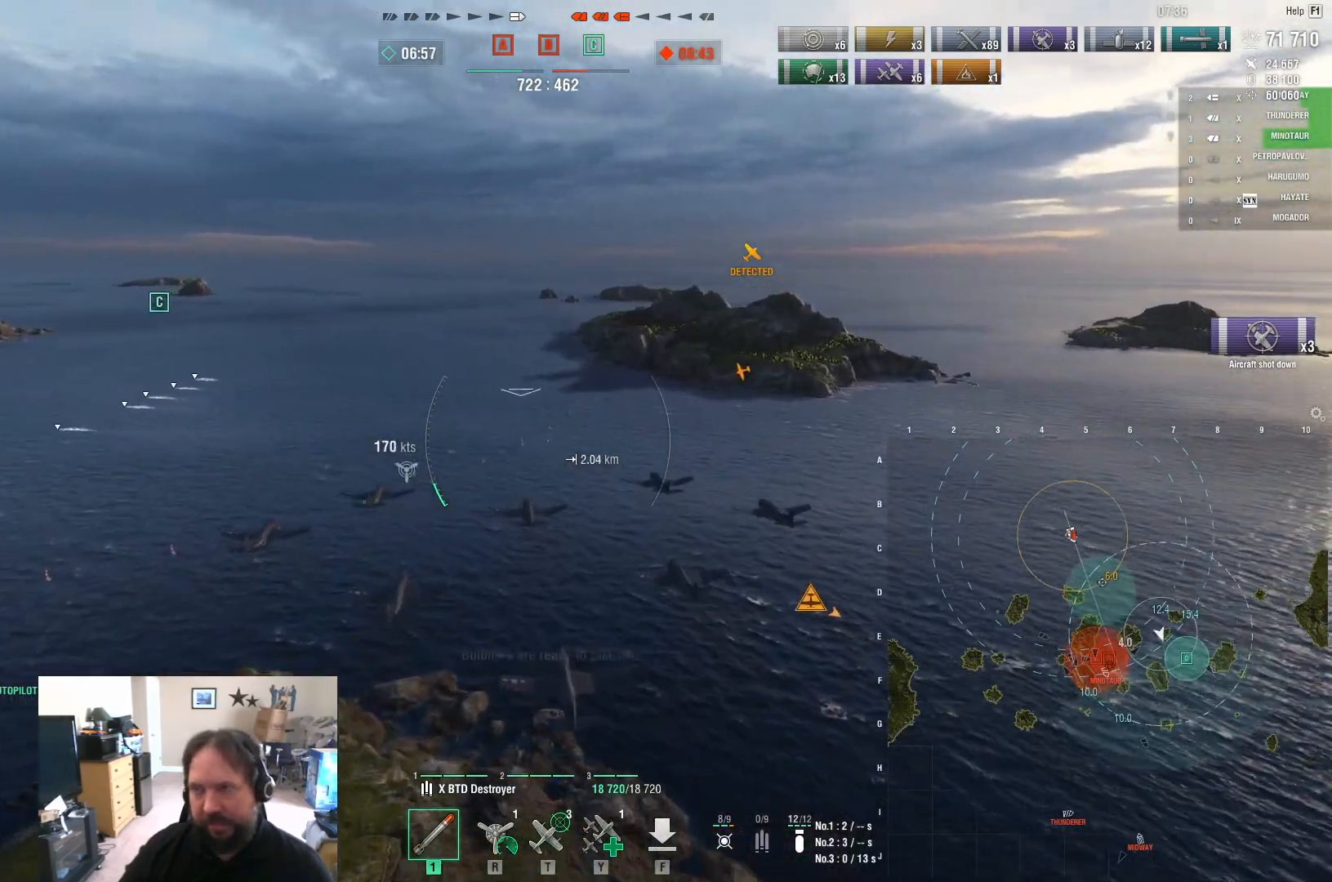
{"keys": ["w"], "mouse": [], "mouse_move": "still", "events": []}
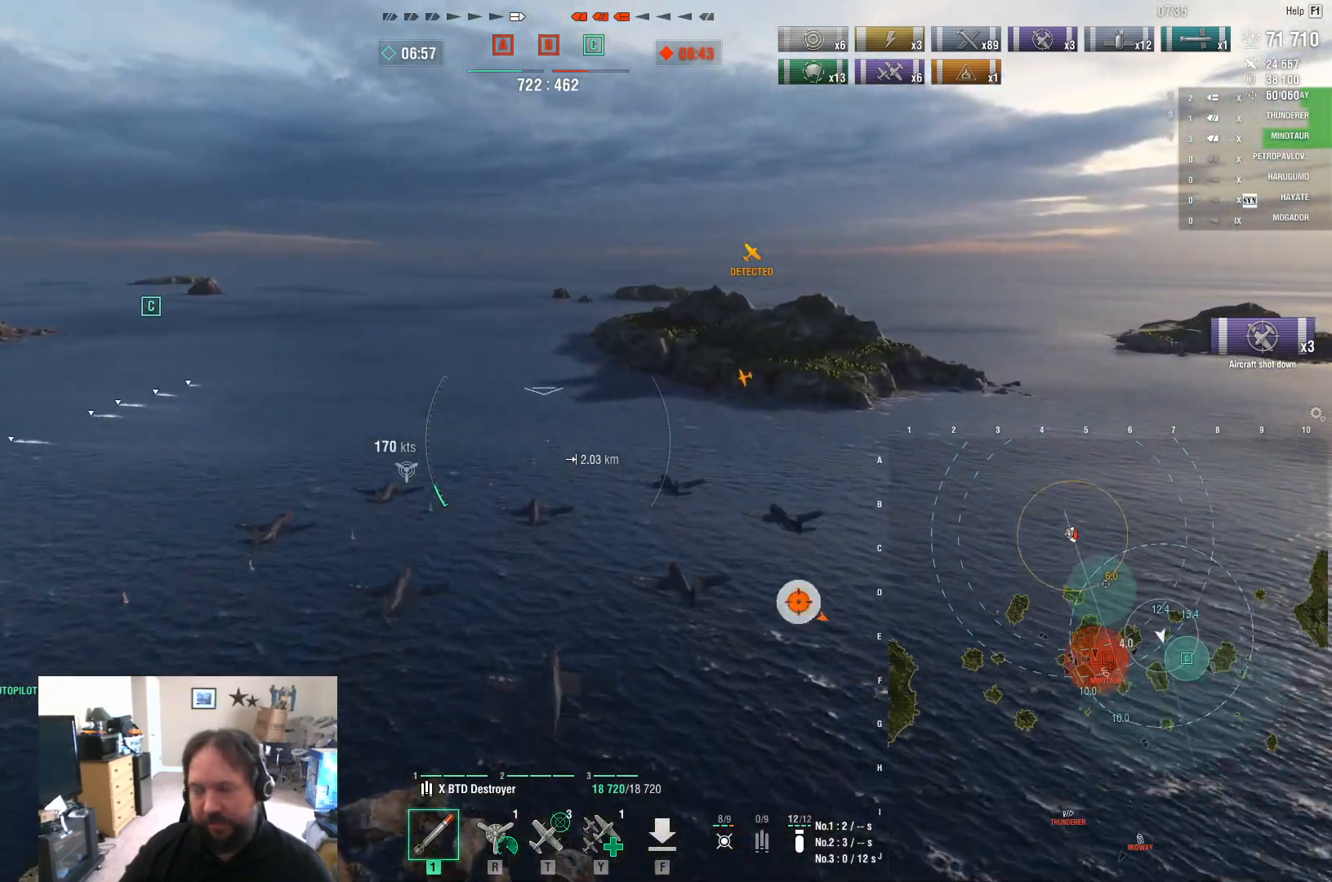
{"keys": [], "mouse": [], "mouse_move": "still", "events": [[250, "w", "up"]]}